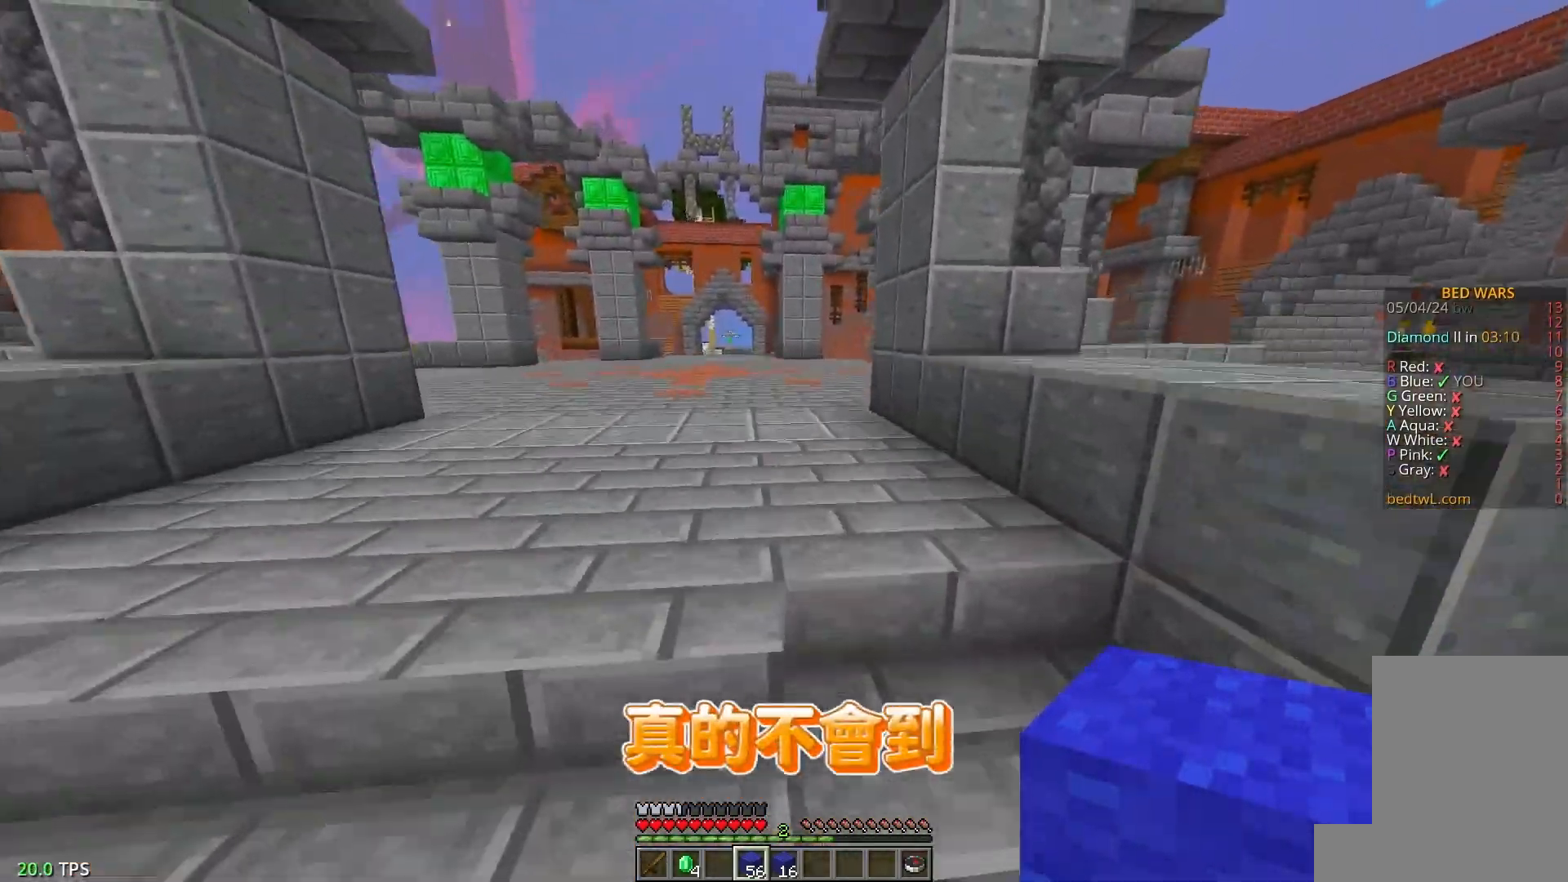
Gameplay with keyboard and mouse; each line is a JSON object with the keys and mouse buttons held at the frame after it. "events" lists presses ("down") and releases ("up") of "a", "d", "s", "w", "mouse_left" and "mouse_right" between this image and that frame as [ms after this image, input, new state], when the widget could be followed in between. "mouse_left", "mouse_right" = the "left", "right" buttons of the "mouse" list. No other keys are recorded. Fast repeated clicks can show as one long hold. Mouse movement is not recorded.
{"keys": ["a", "w"], "mouse": [], "events": [[483, "a", "down"]]}
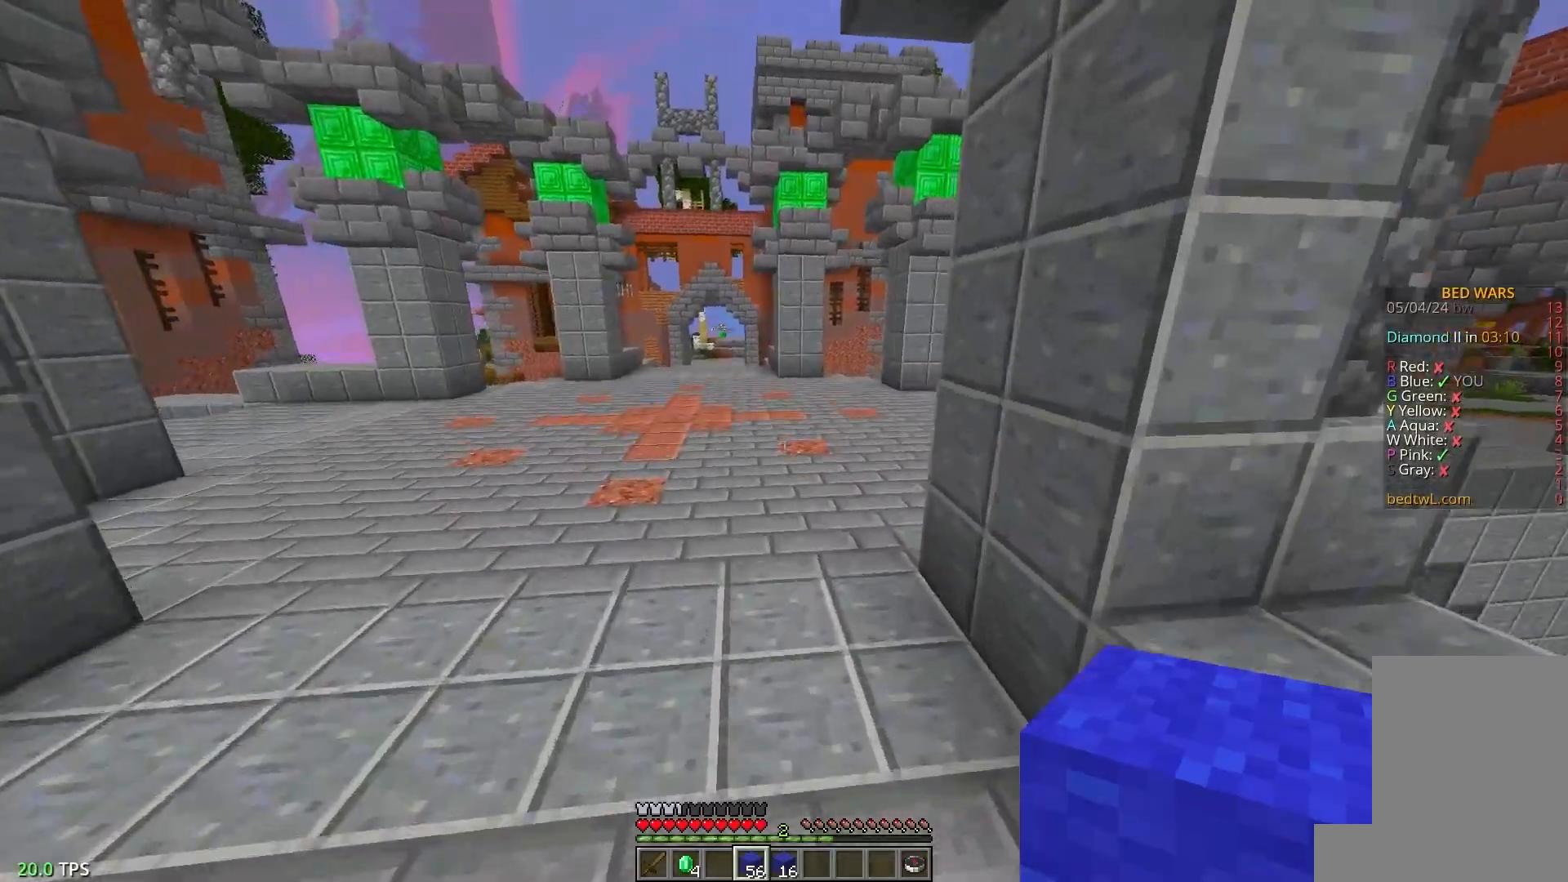
{"keys": ["w"], "mouse": [], "events": [[233, "a", "up"]]}
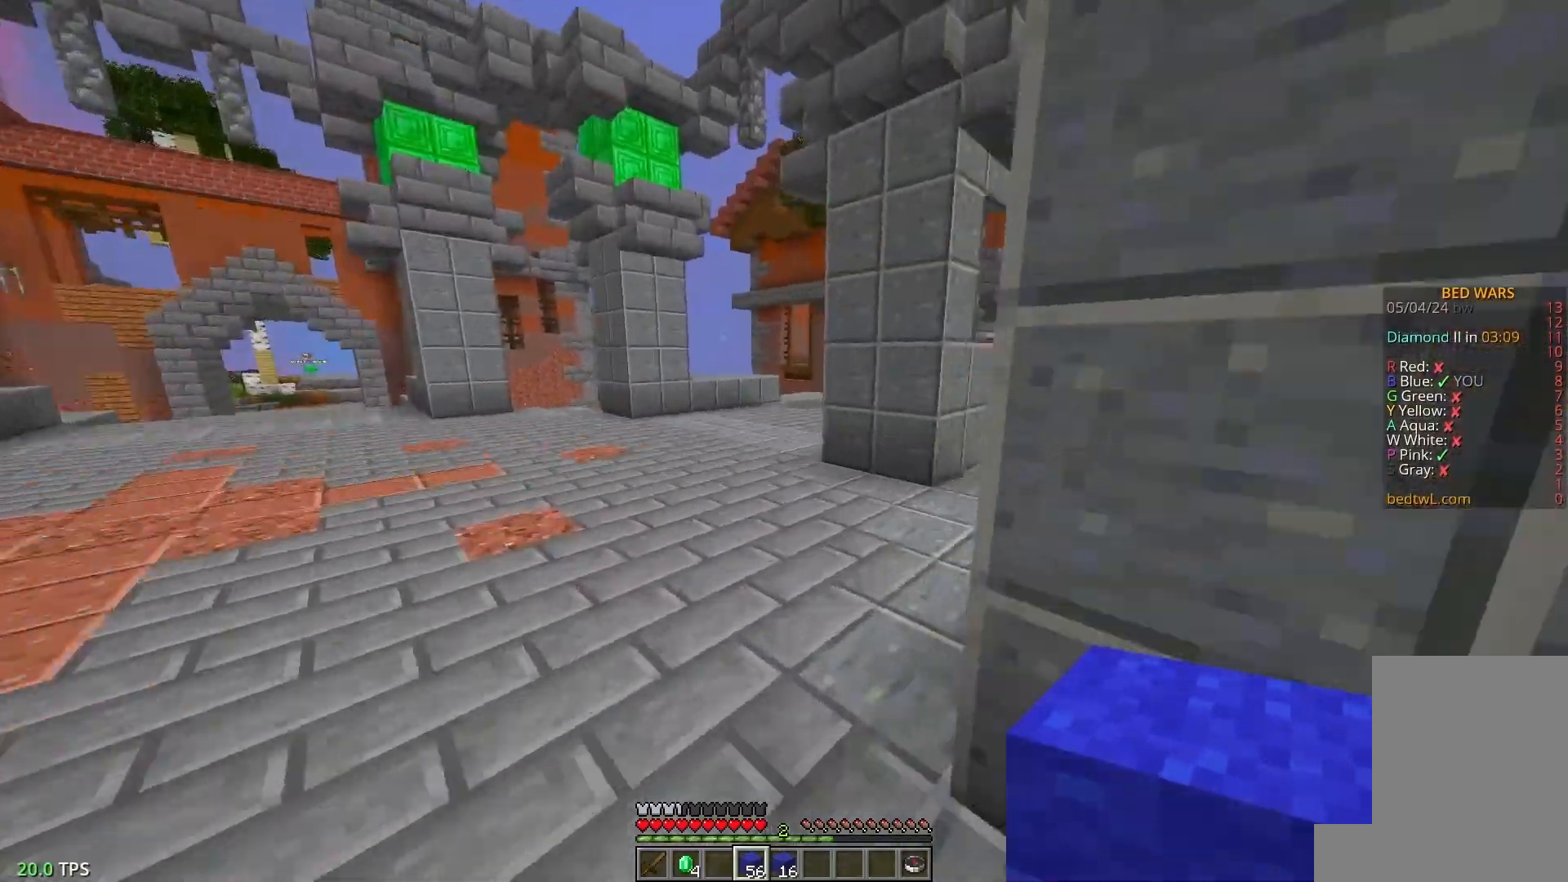
{"keys": ["a", "w"], "mouse": [], "events": [[317, "a", "down"]]}
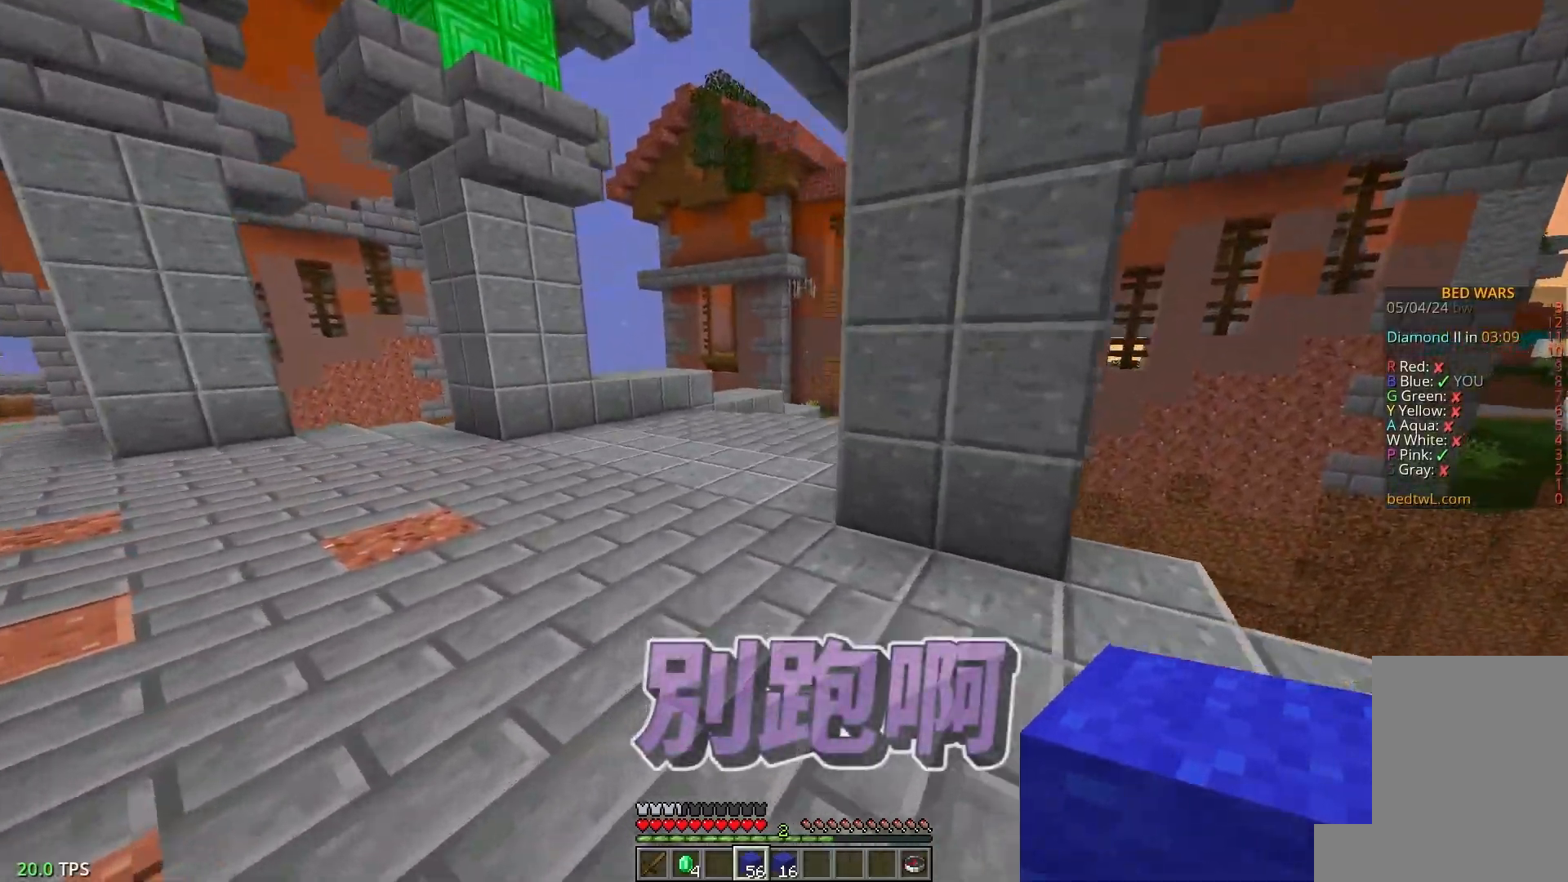
{"keys": ["w"], "mouse": [], "events": [[150, "a", "up"]]}
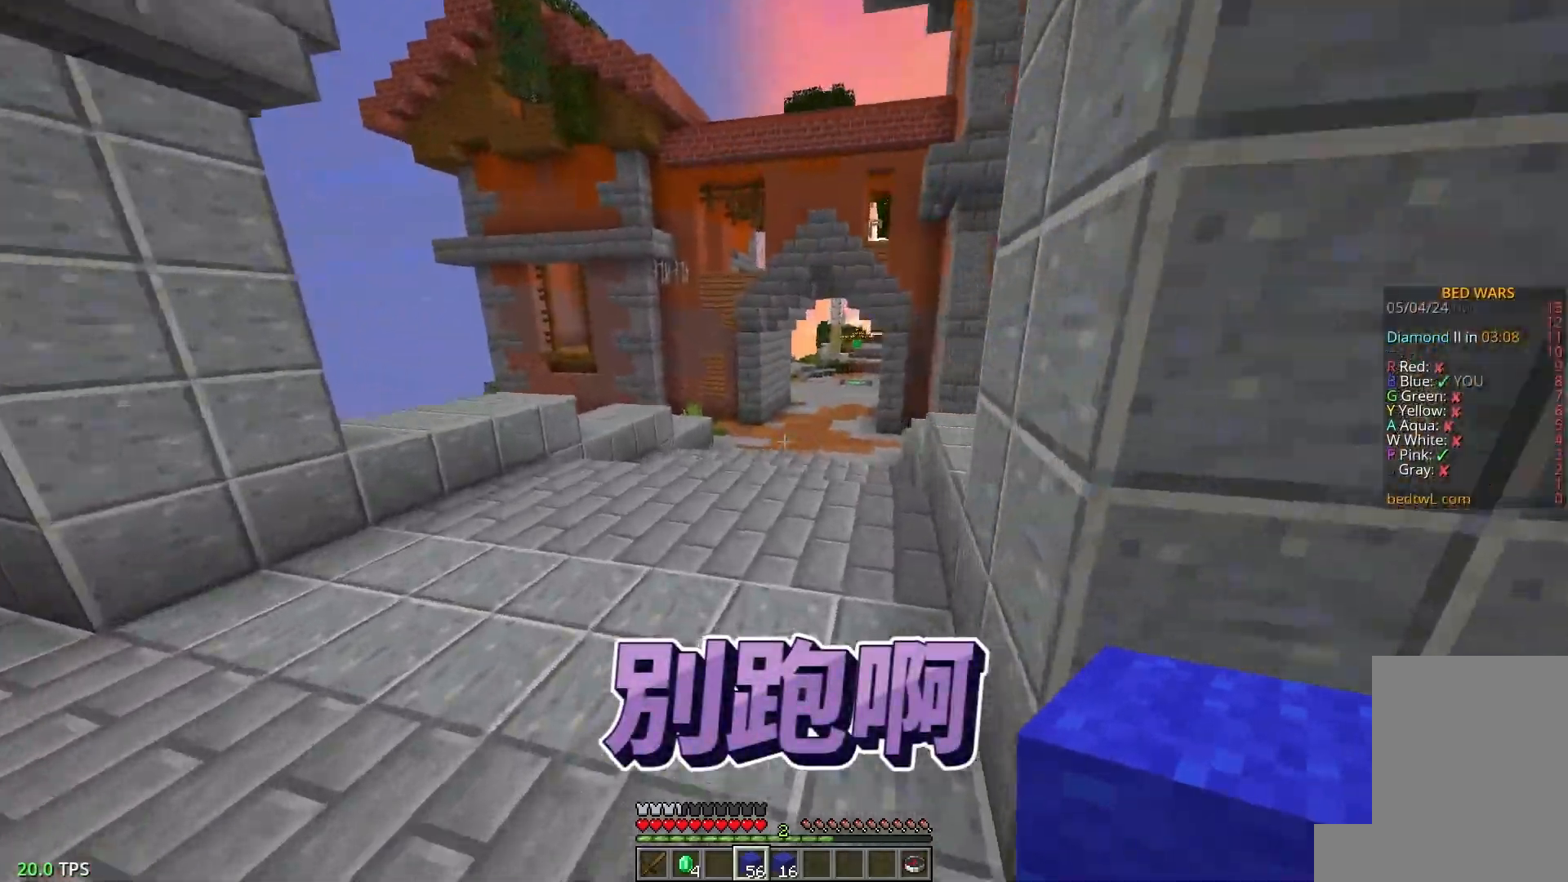
{"keys": ["w"], "mouse": [], "events": []}
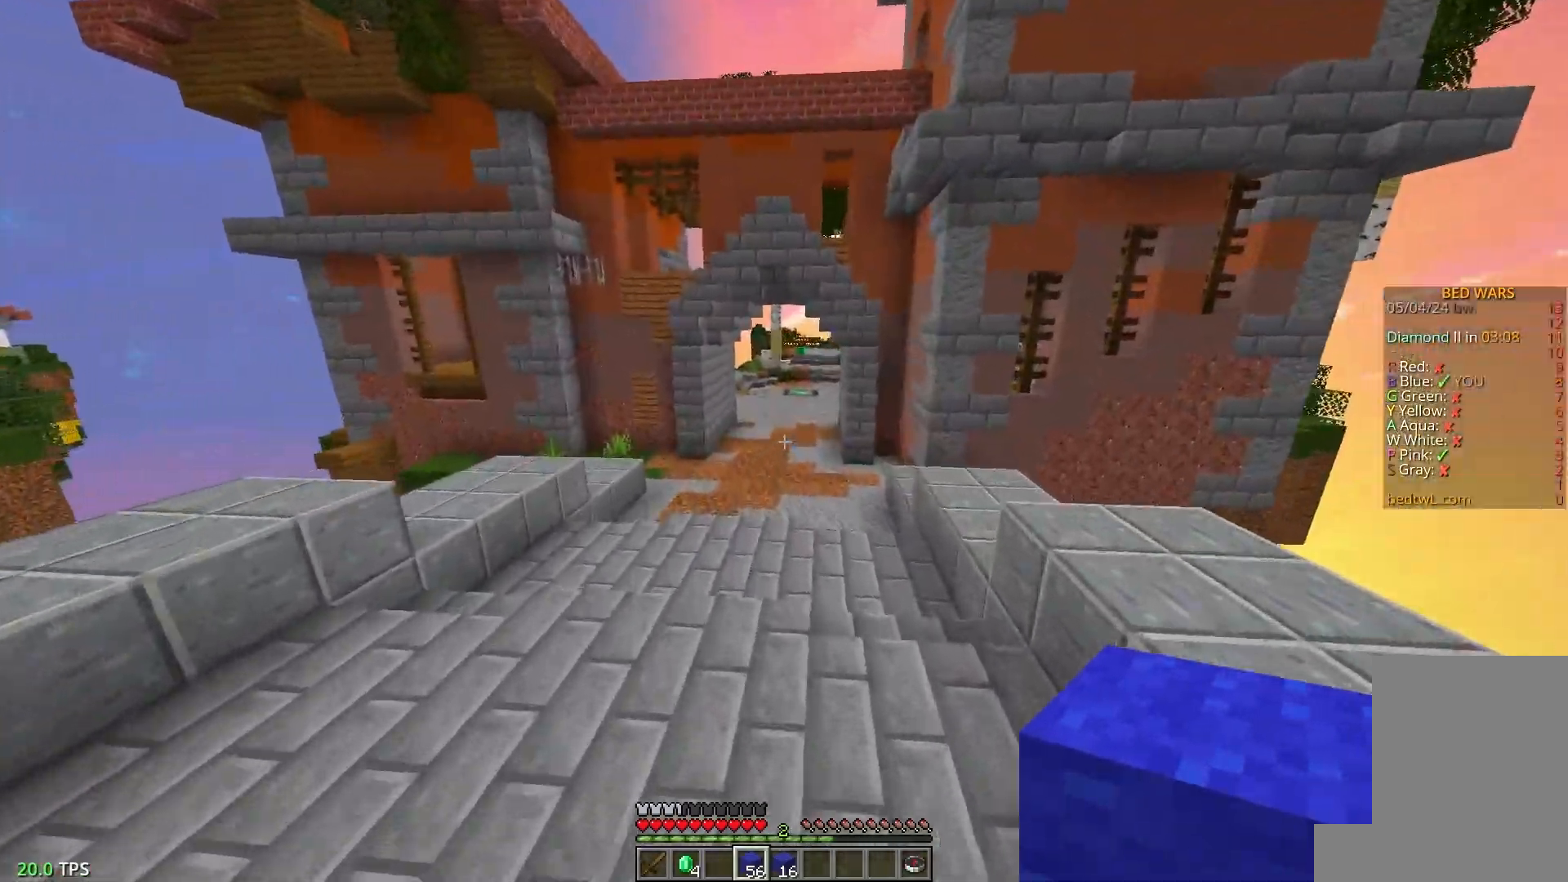
{"keys": ["w"], "mouse": [], "events": []}
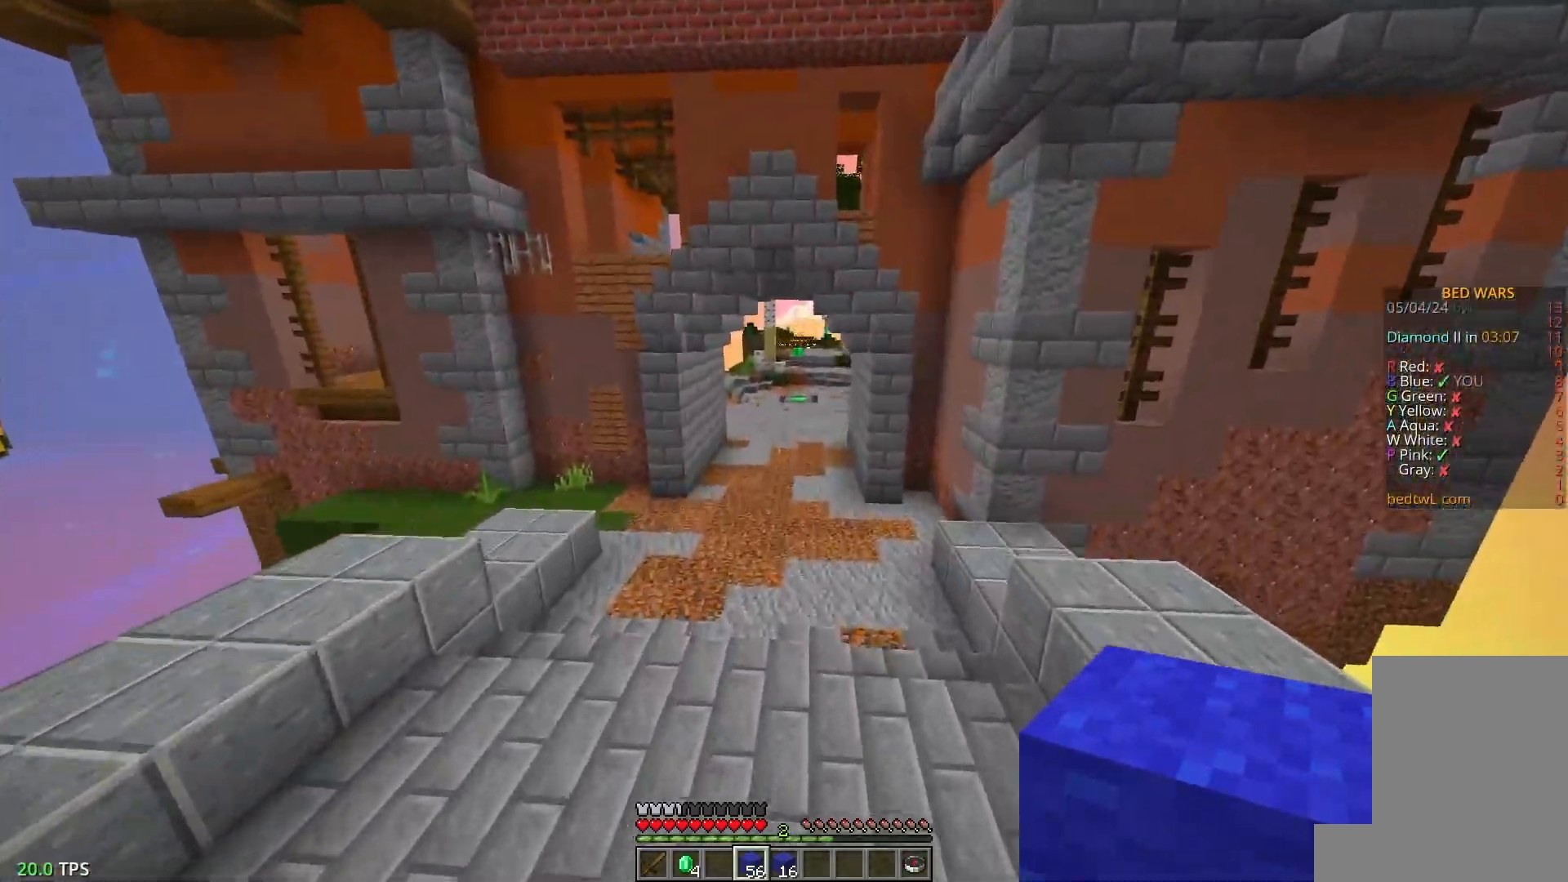
{"keys": ["w"], "mouse": [], "events": []}
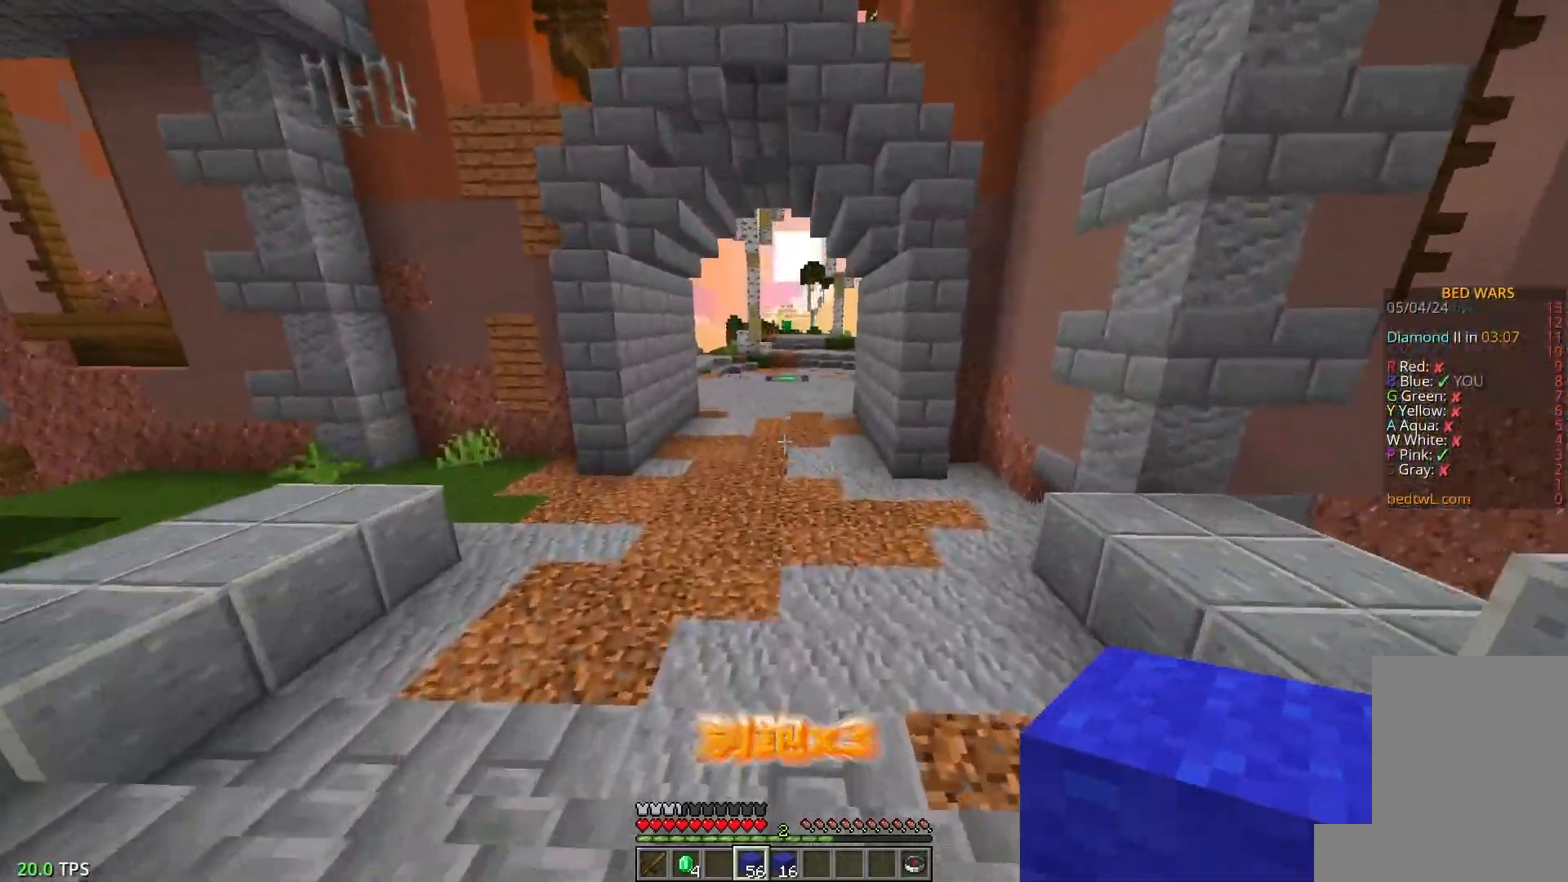
{"keys": ["w"], "mouse": [], "events": []}
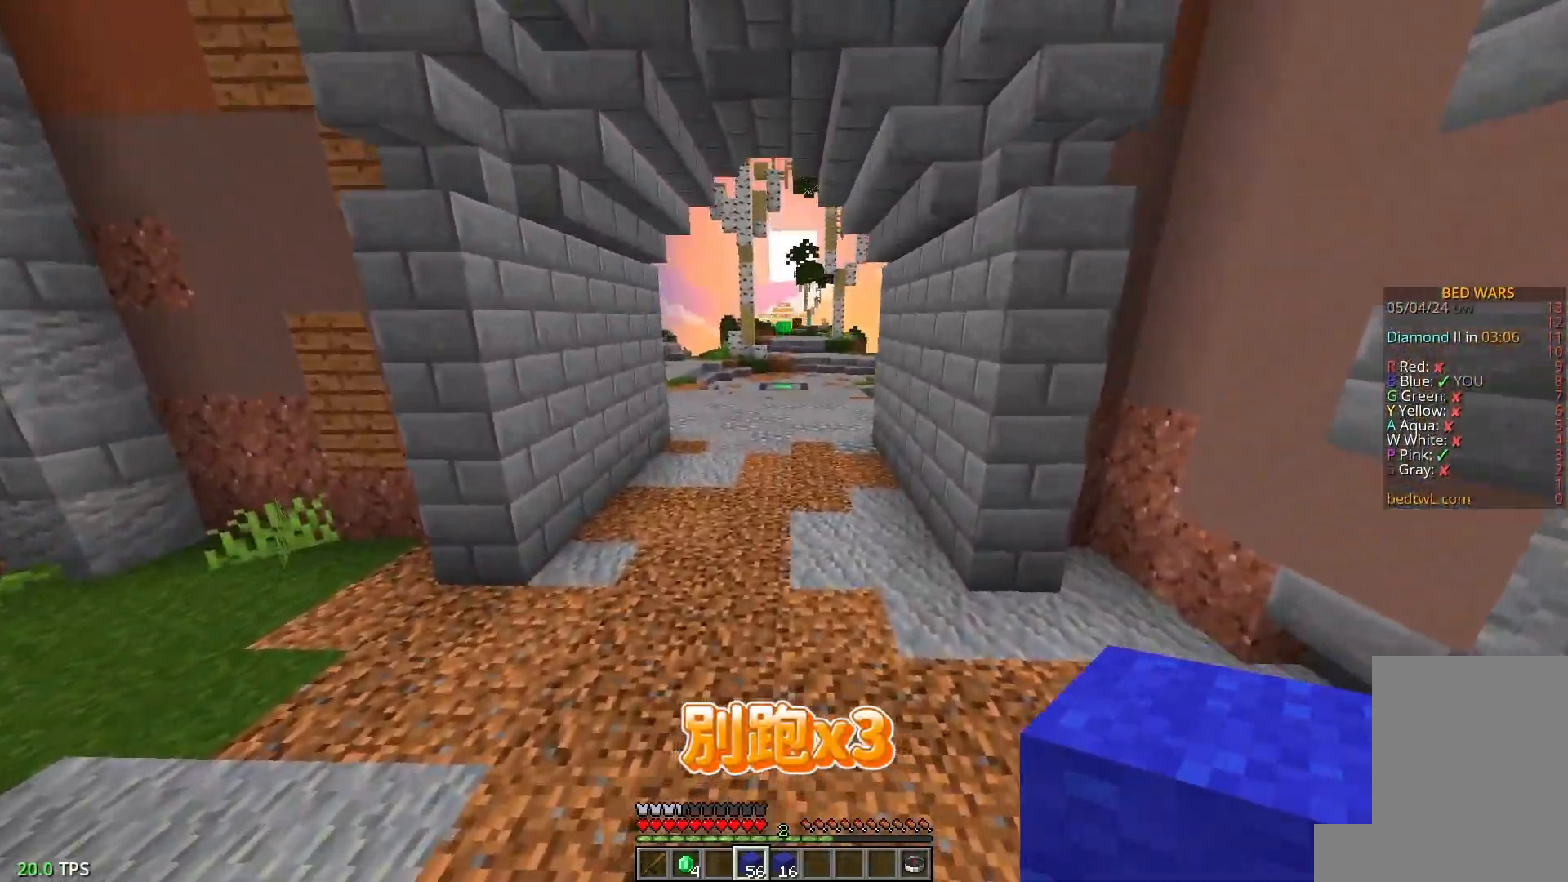
{"keys": ["w"], "mouse": [], "events": []}
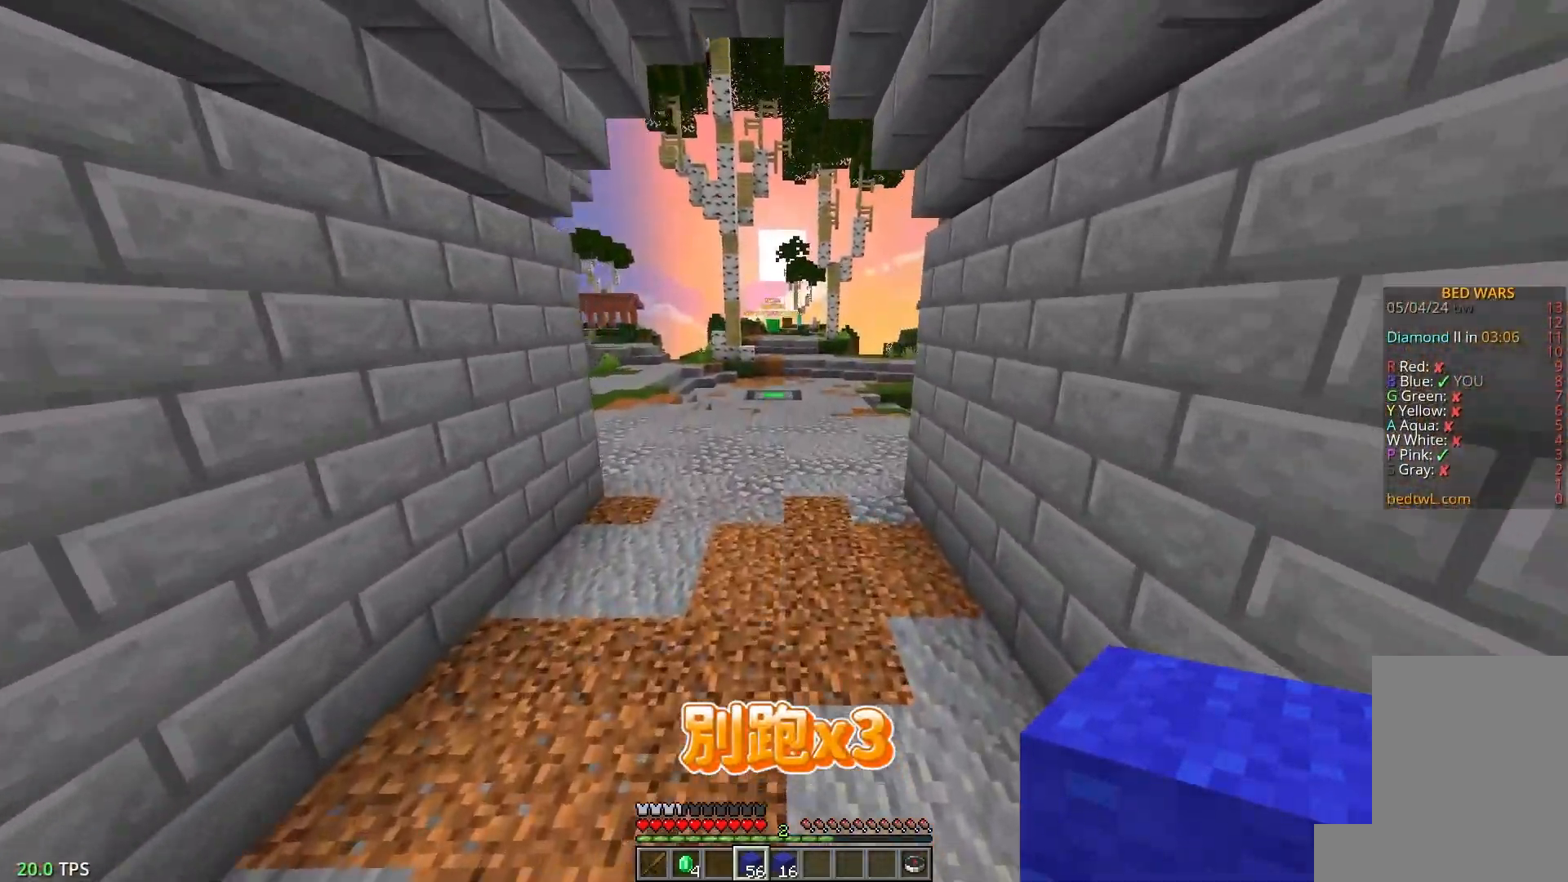
{"keys": ["w"], "mouse": [], "events": []}
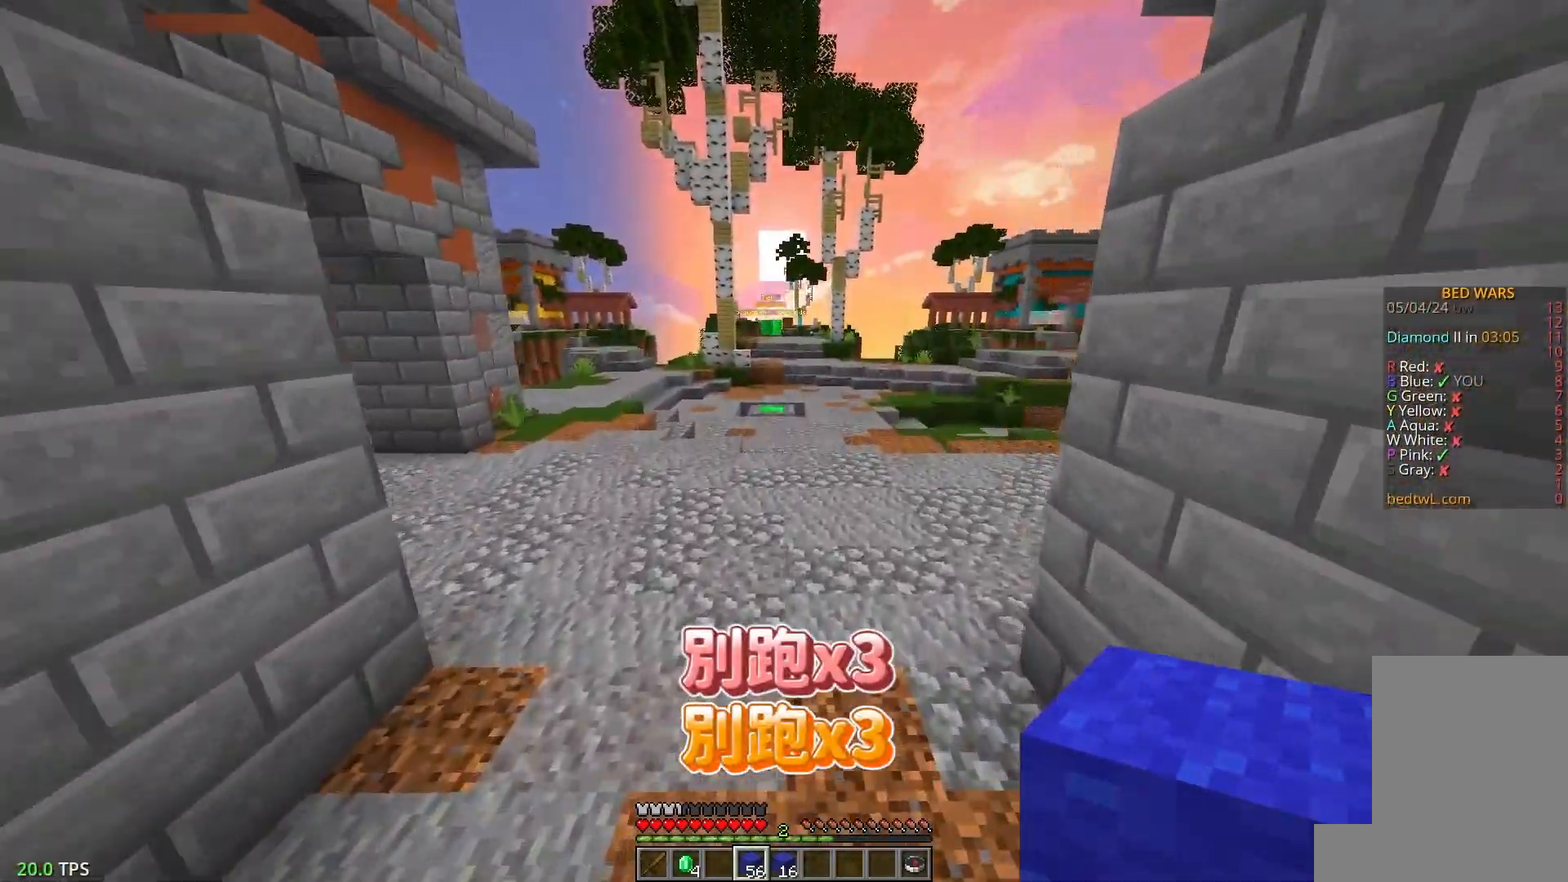
{"keys": ["w"], "mouse": [], "events": []}
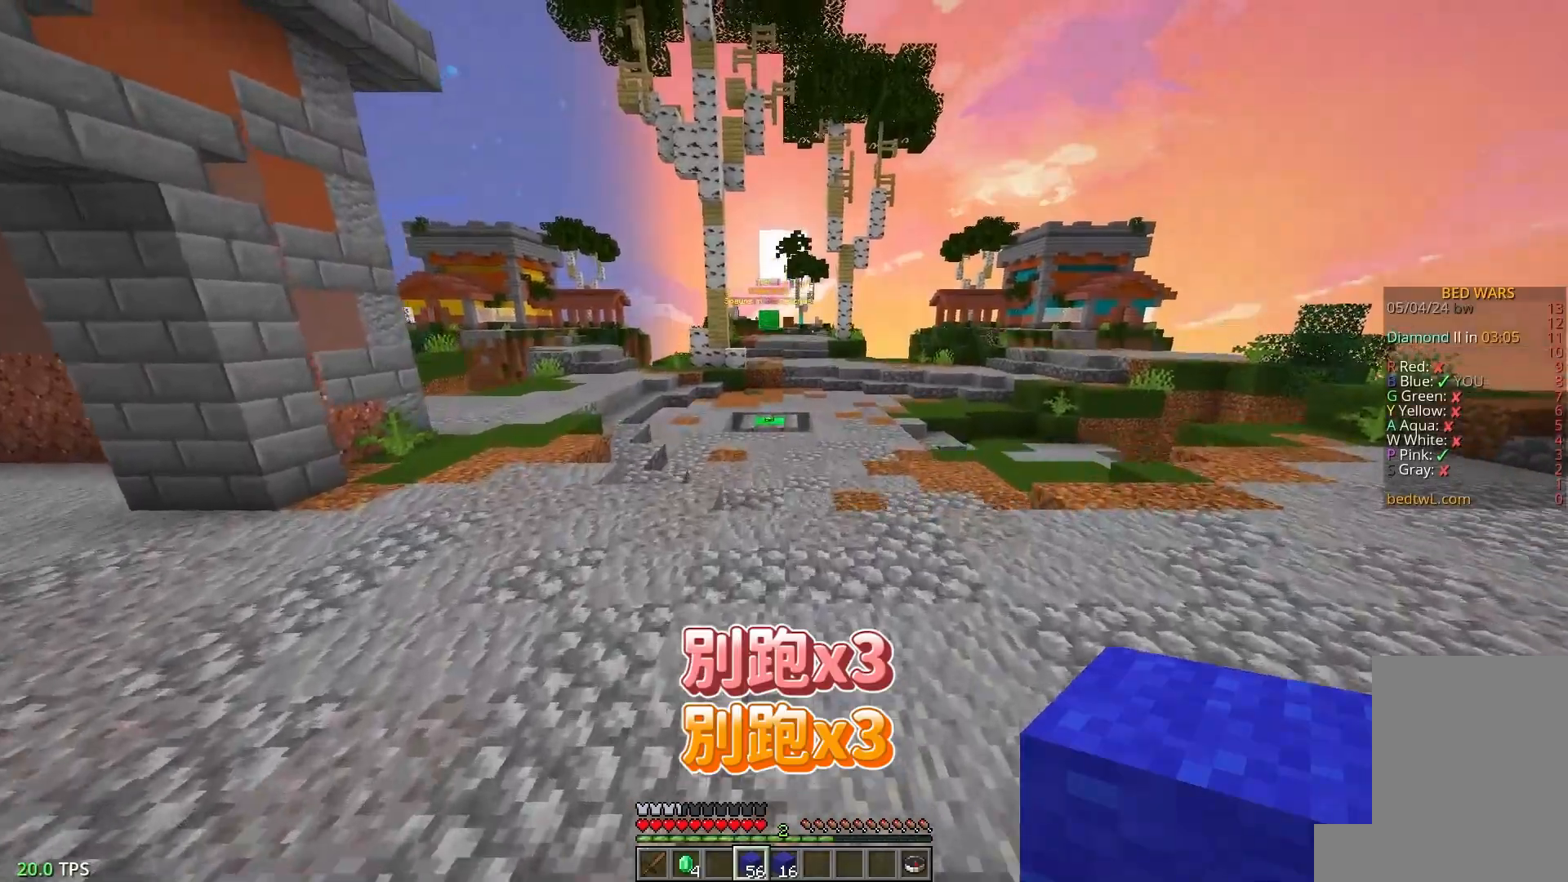
{"keys": ["w"], "mouse": [], "events": []}
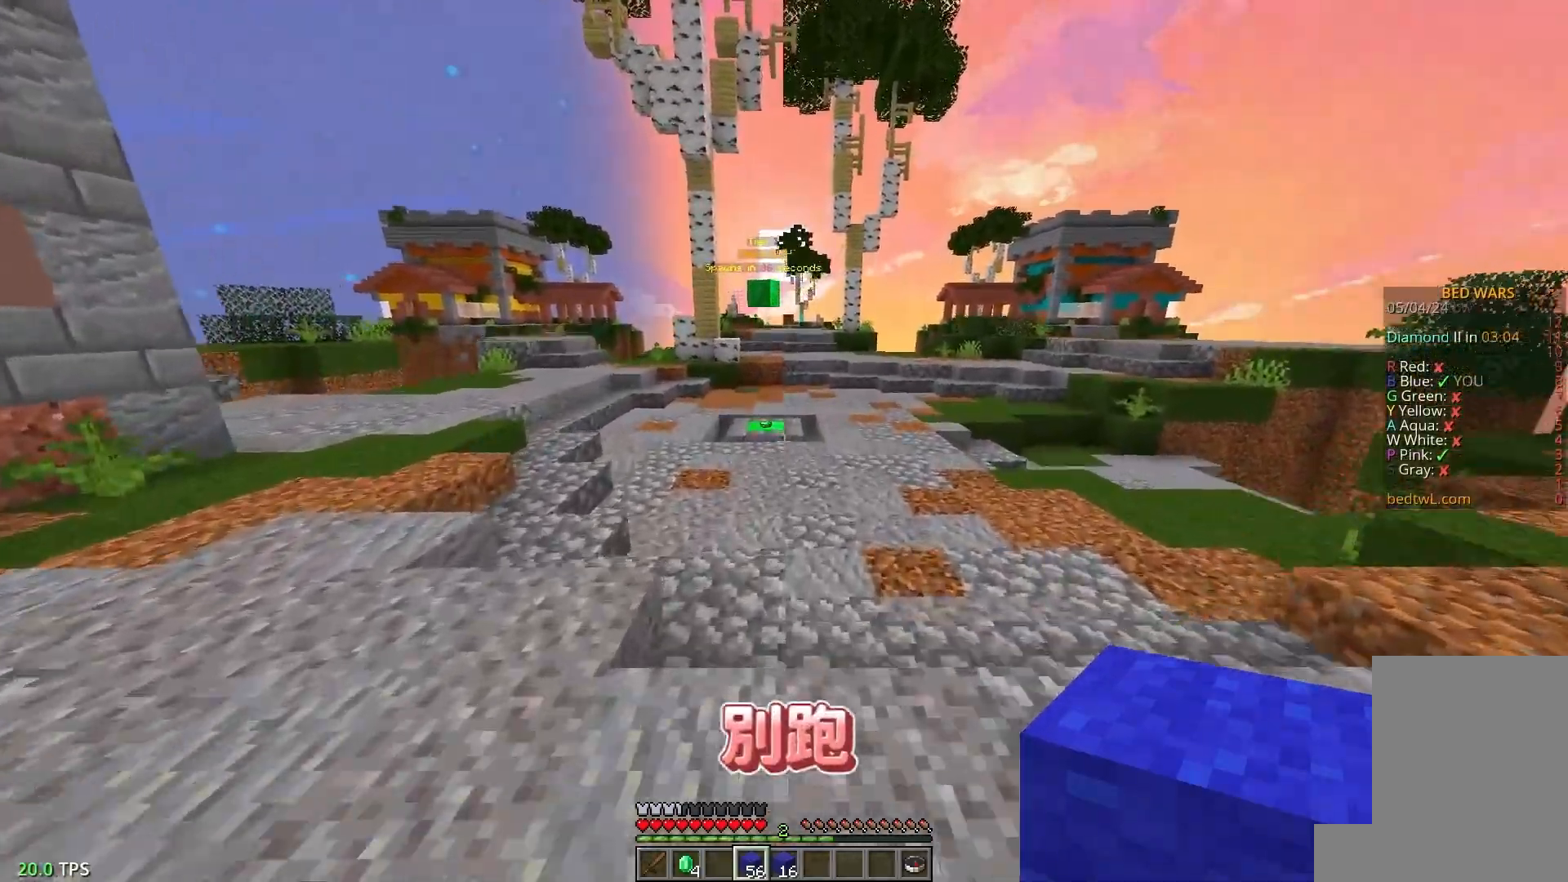
{"keys": ["w"], "mouse": [], "events": []}
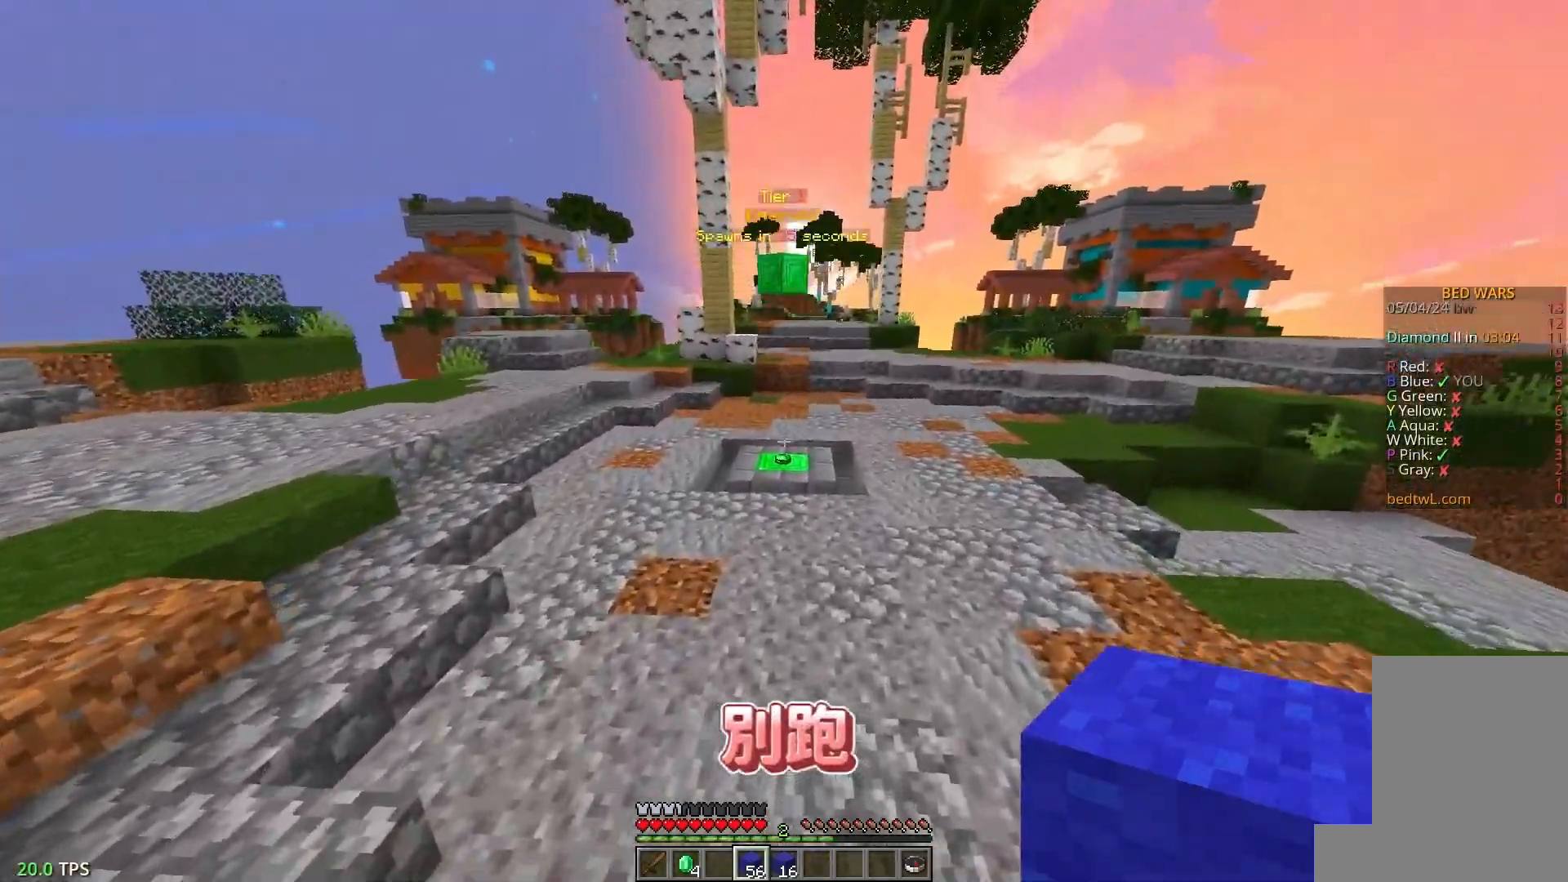
{"keys": ["w"], "mouse": [], "events": []}
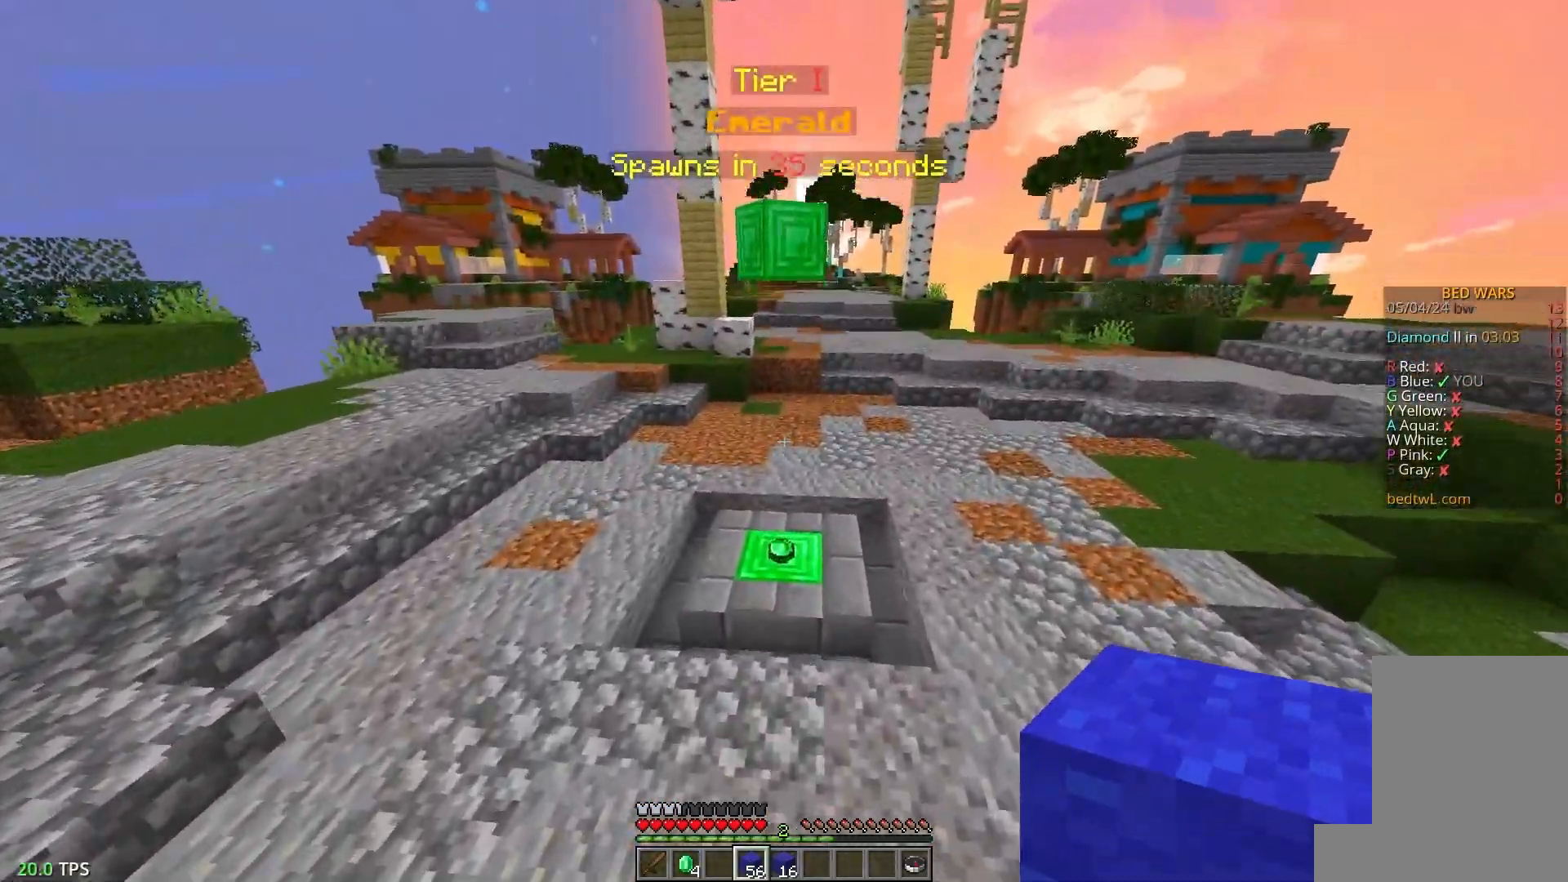
{"keys": ["d", "w"], "mouse": [], "events": [[417, "d", "down"]]}
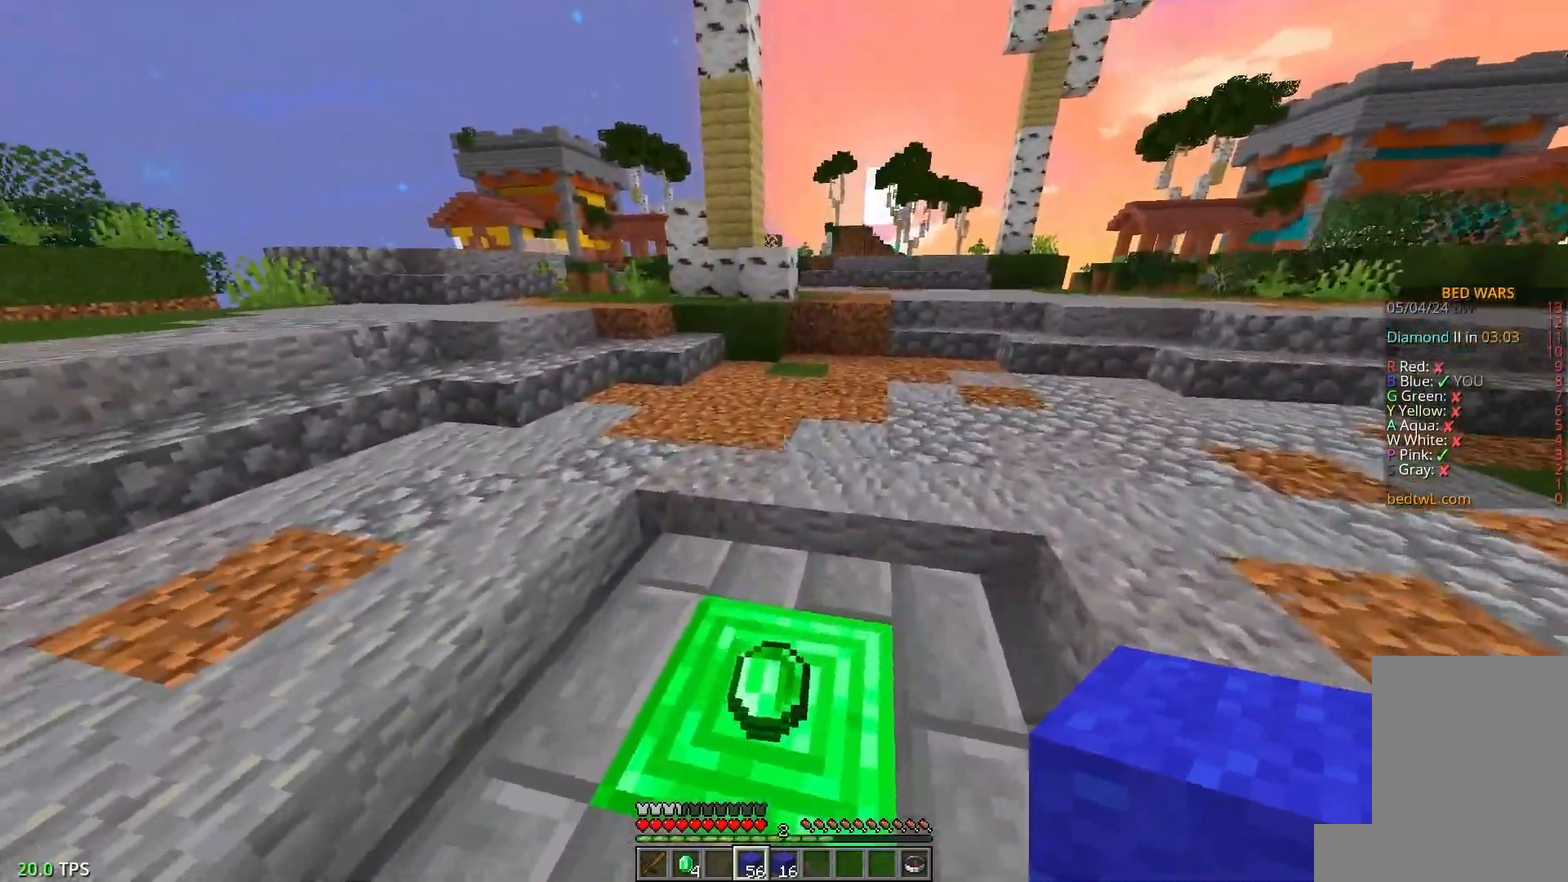
{"keys": ["w"], "mouse": [], "events": [[167, "d", "up"]]}
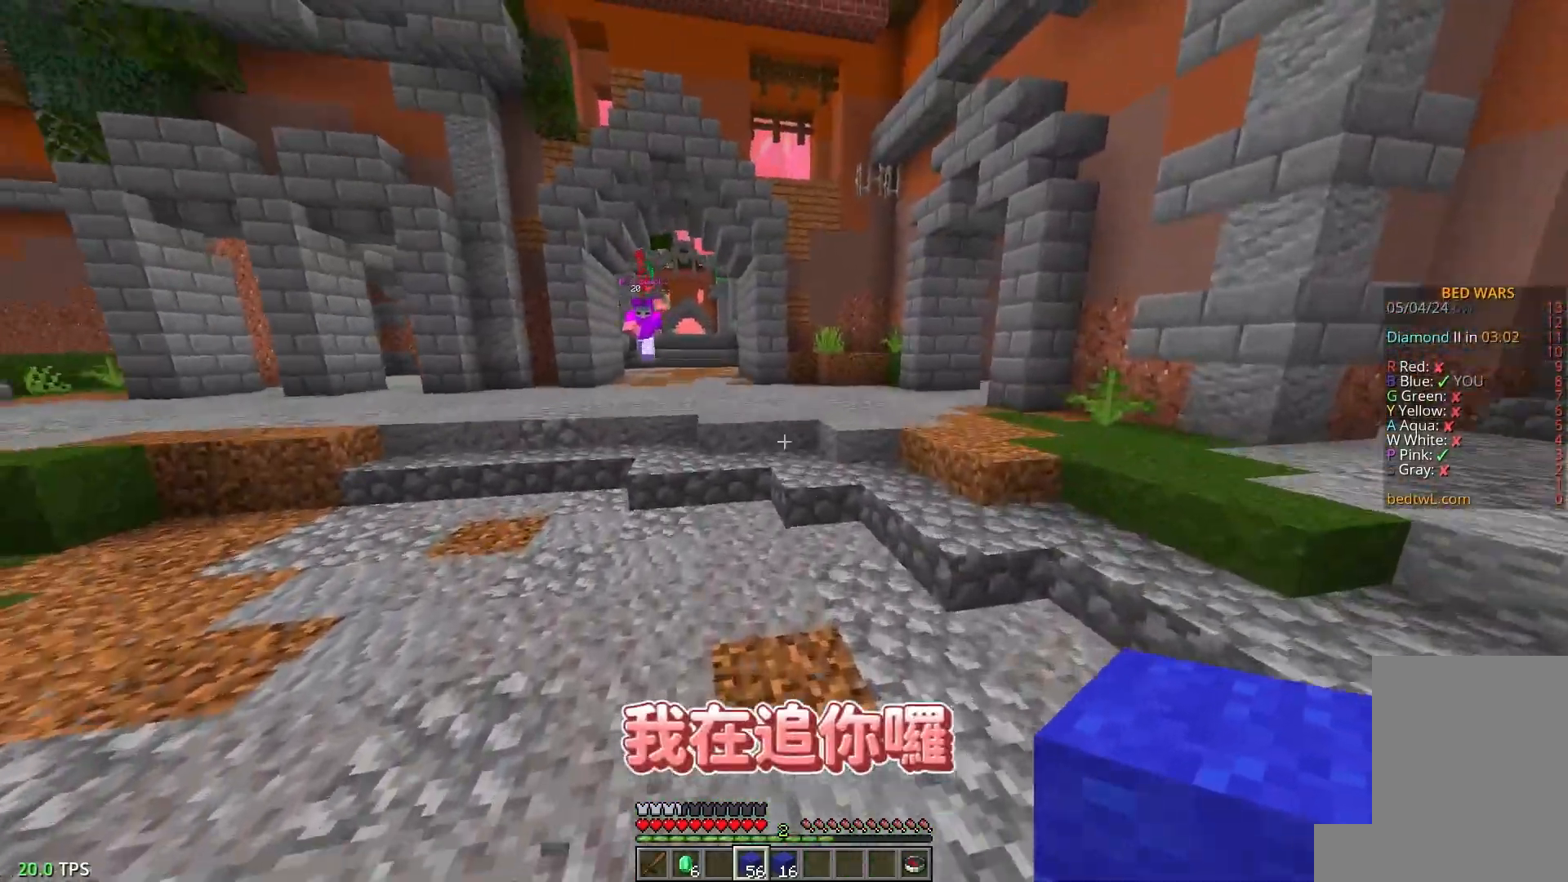
{"keys": ["w"], "mouse": [], "events": [[117, "d", "down"], [450, "d", "up"]]}
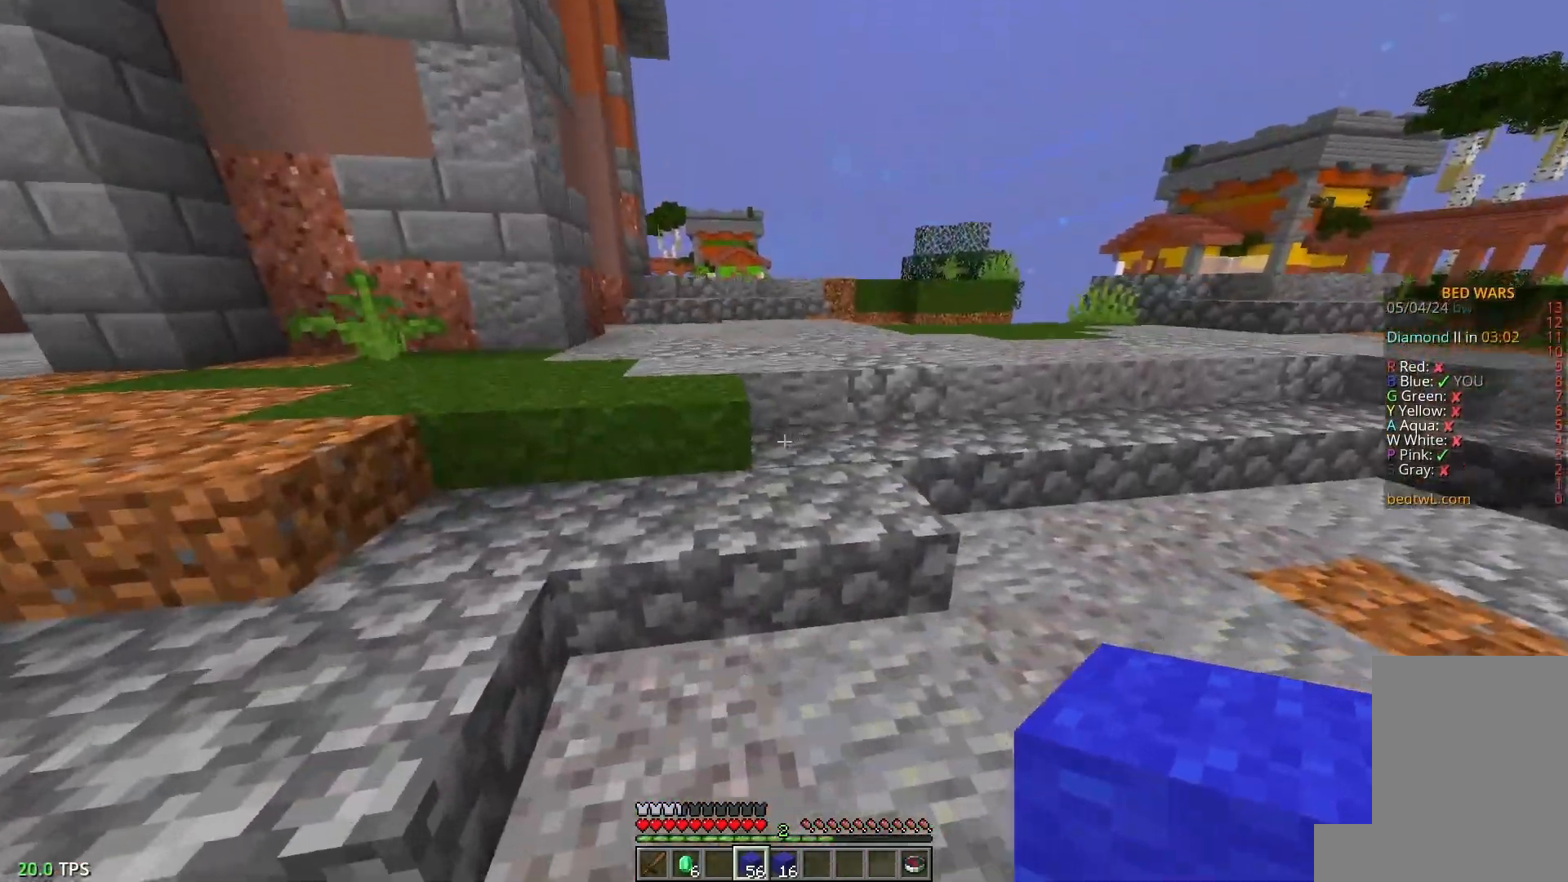
{"keys": ["w"], "mouse": [], "events": []}
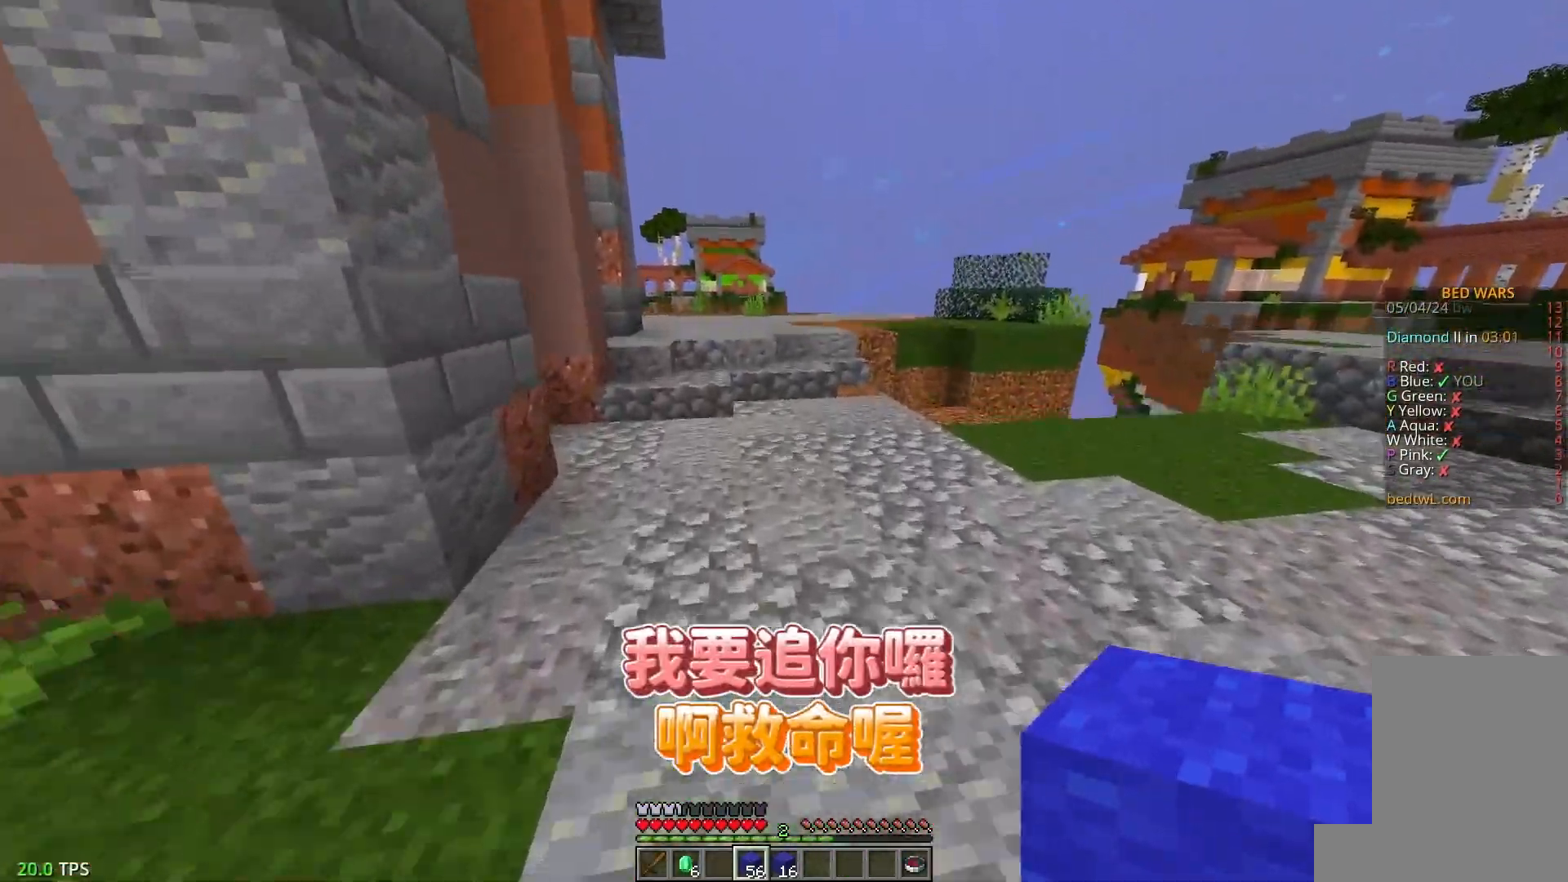
{"keys": ["w"], "mouse": [], "events": []}
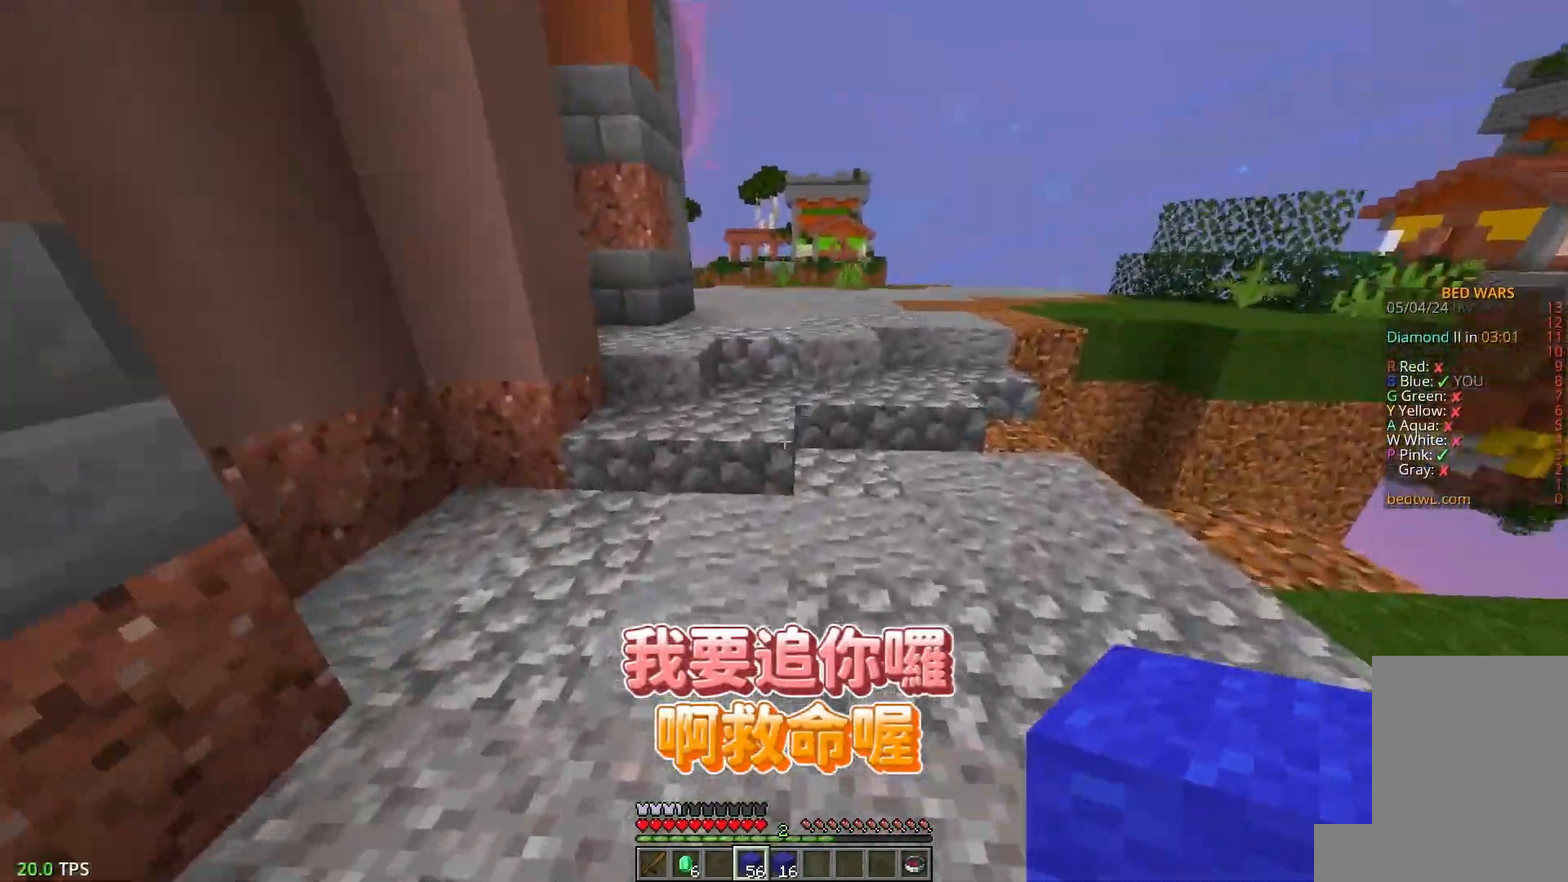
{"keys": ["w"], "mouse": [], "events": []}
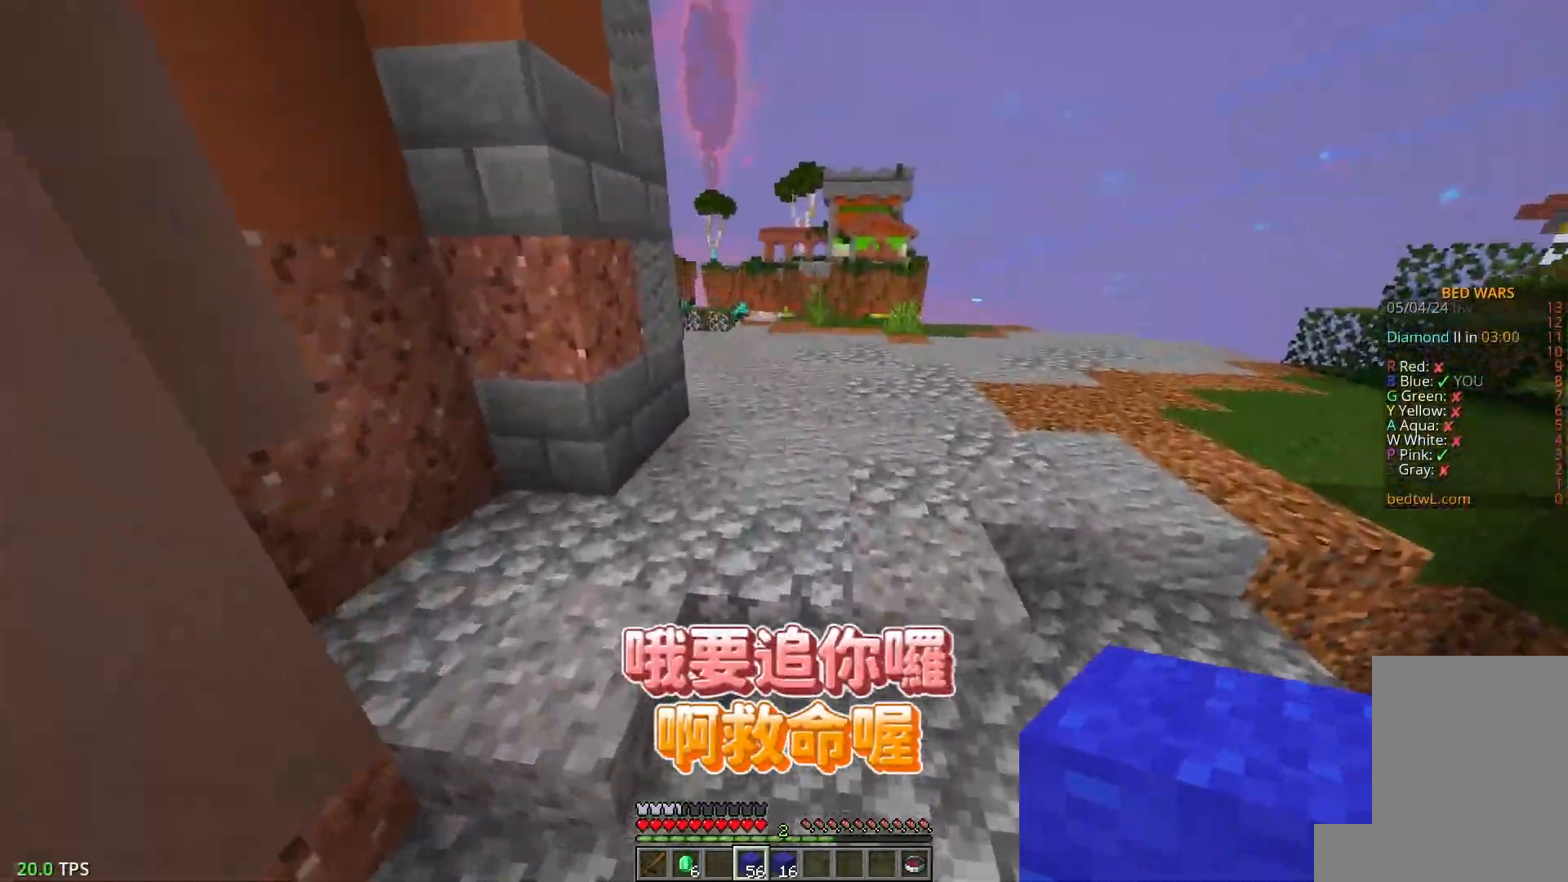
{"keys": ["w"], "mouse": [], "events": []}
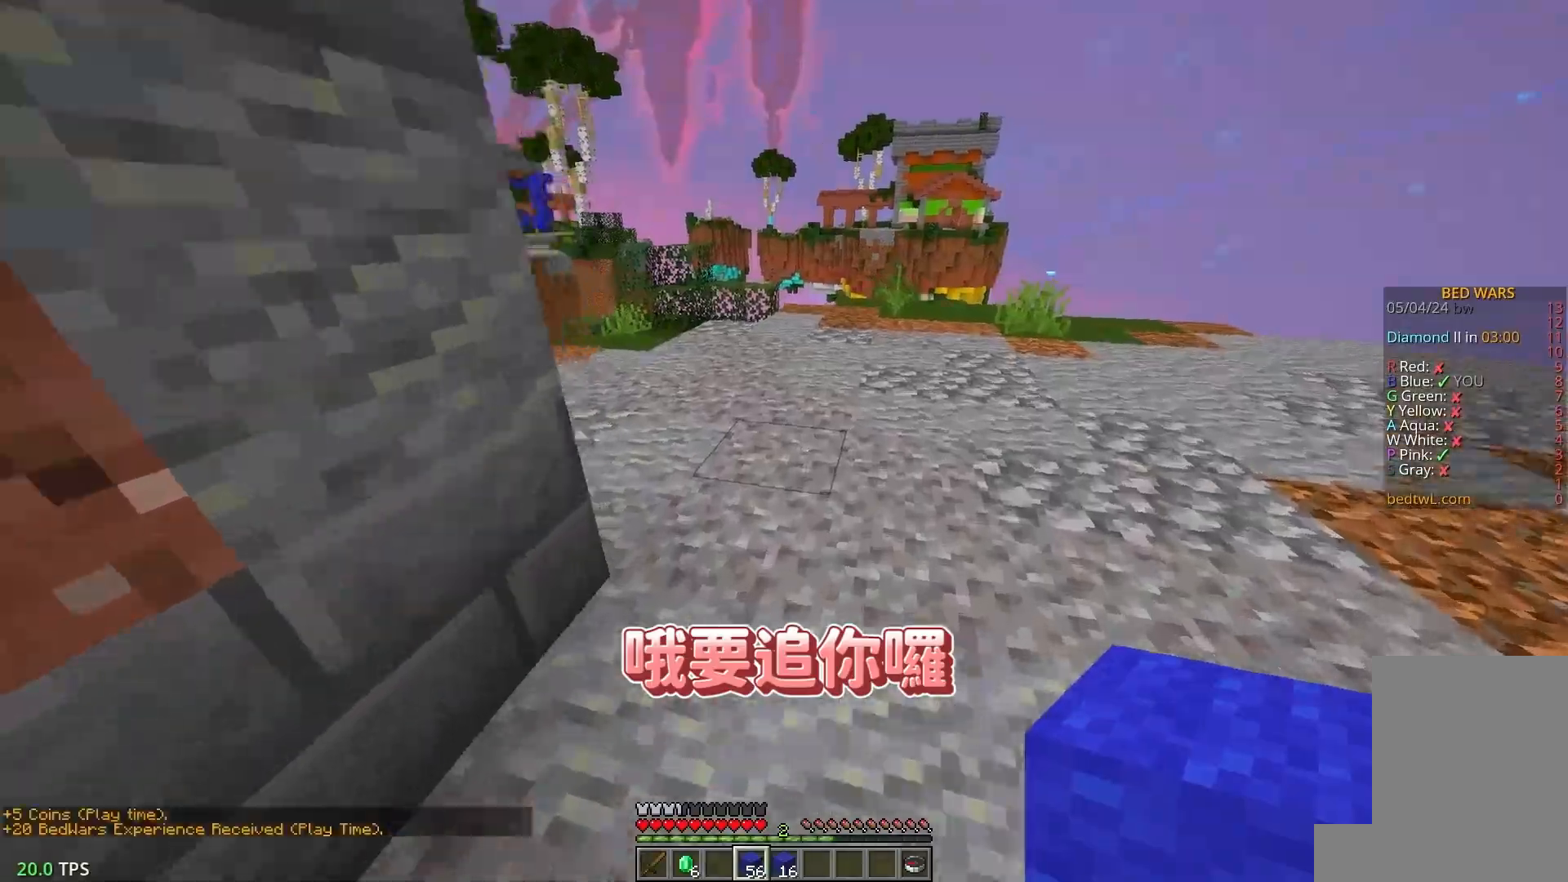
{"keys": ["w"], "mouse": [], "events": []}
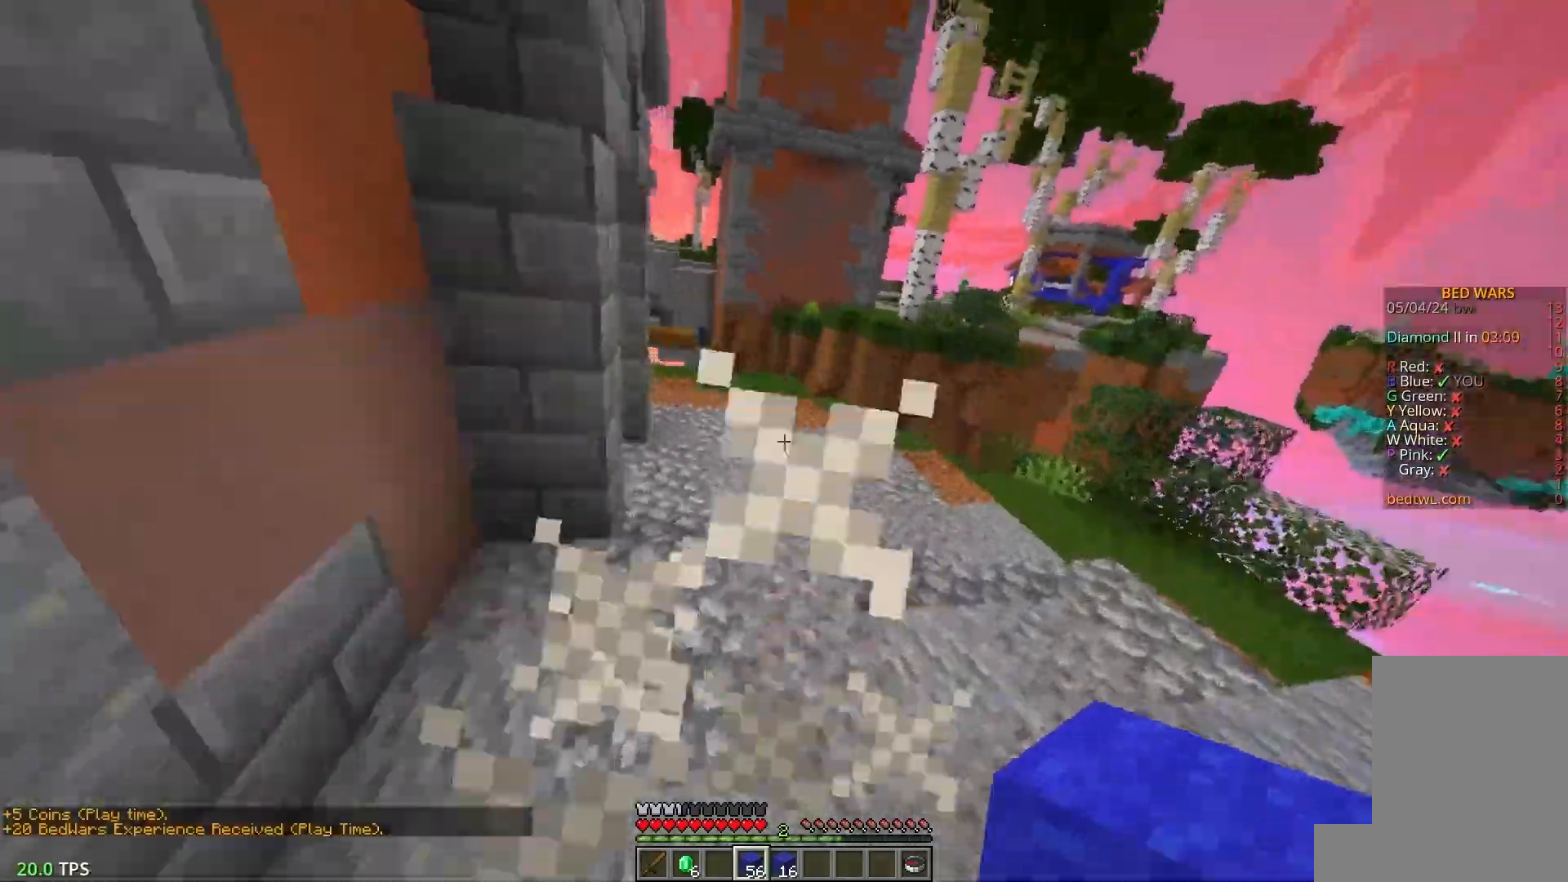
{"keys": ["a", "w"], "mouse": [], "events": [[483, "a", "down"]]}
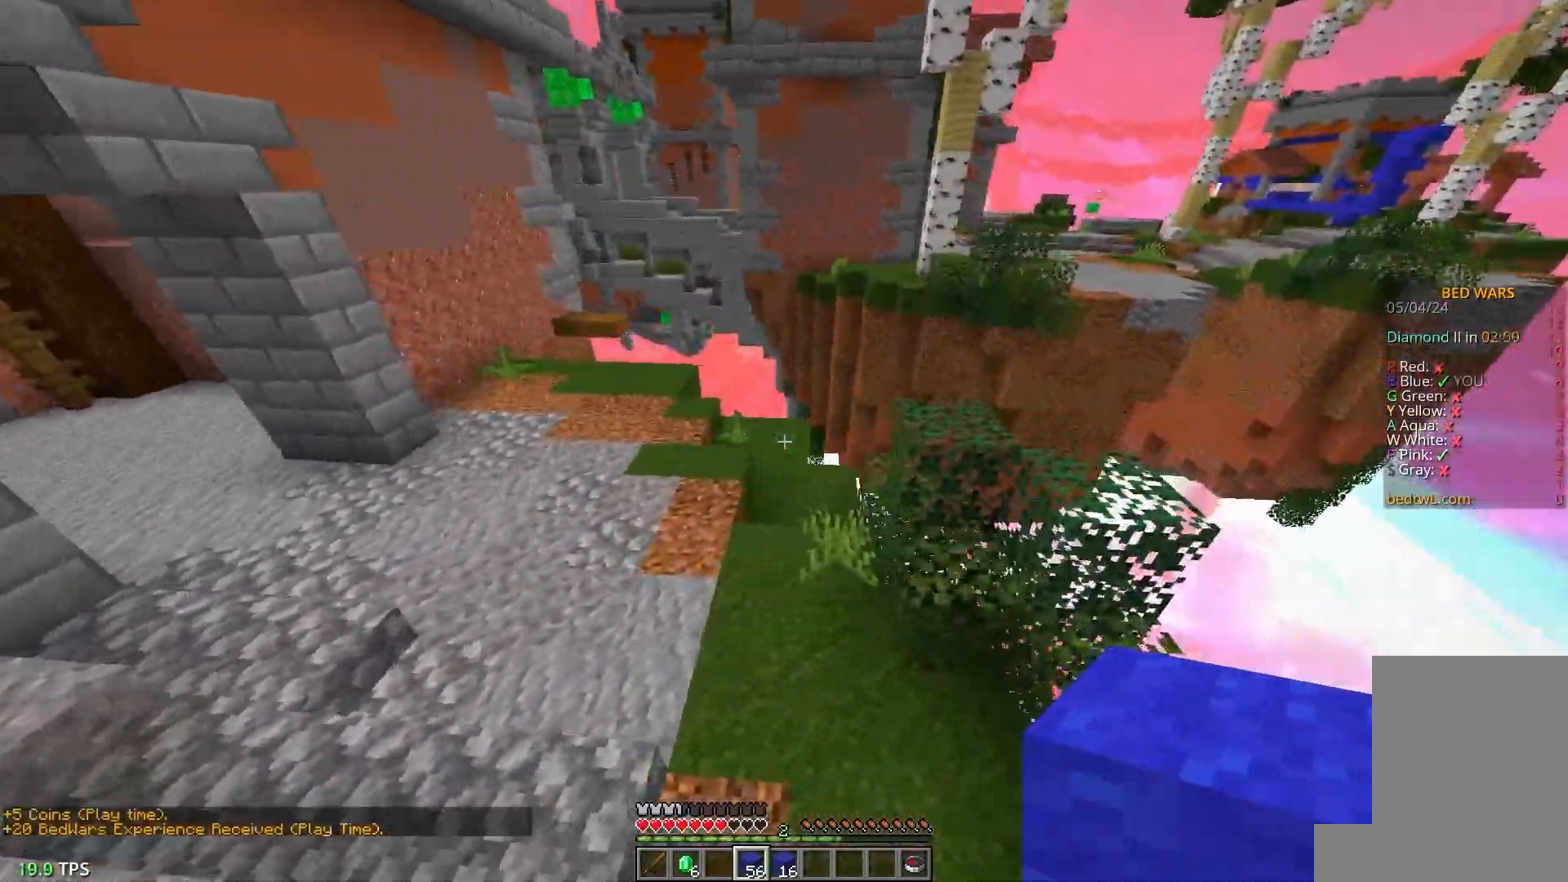
{"keys": ["a", "w"], "mouse": [], "events": []}
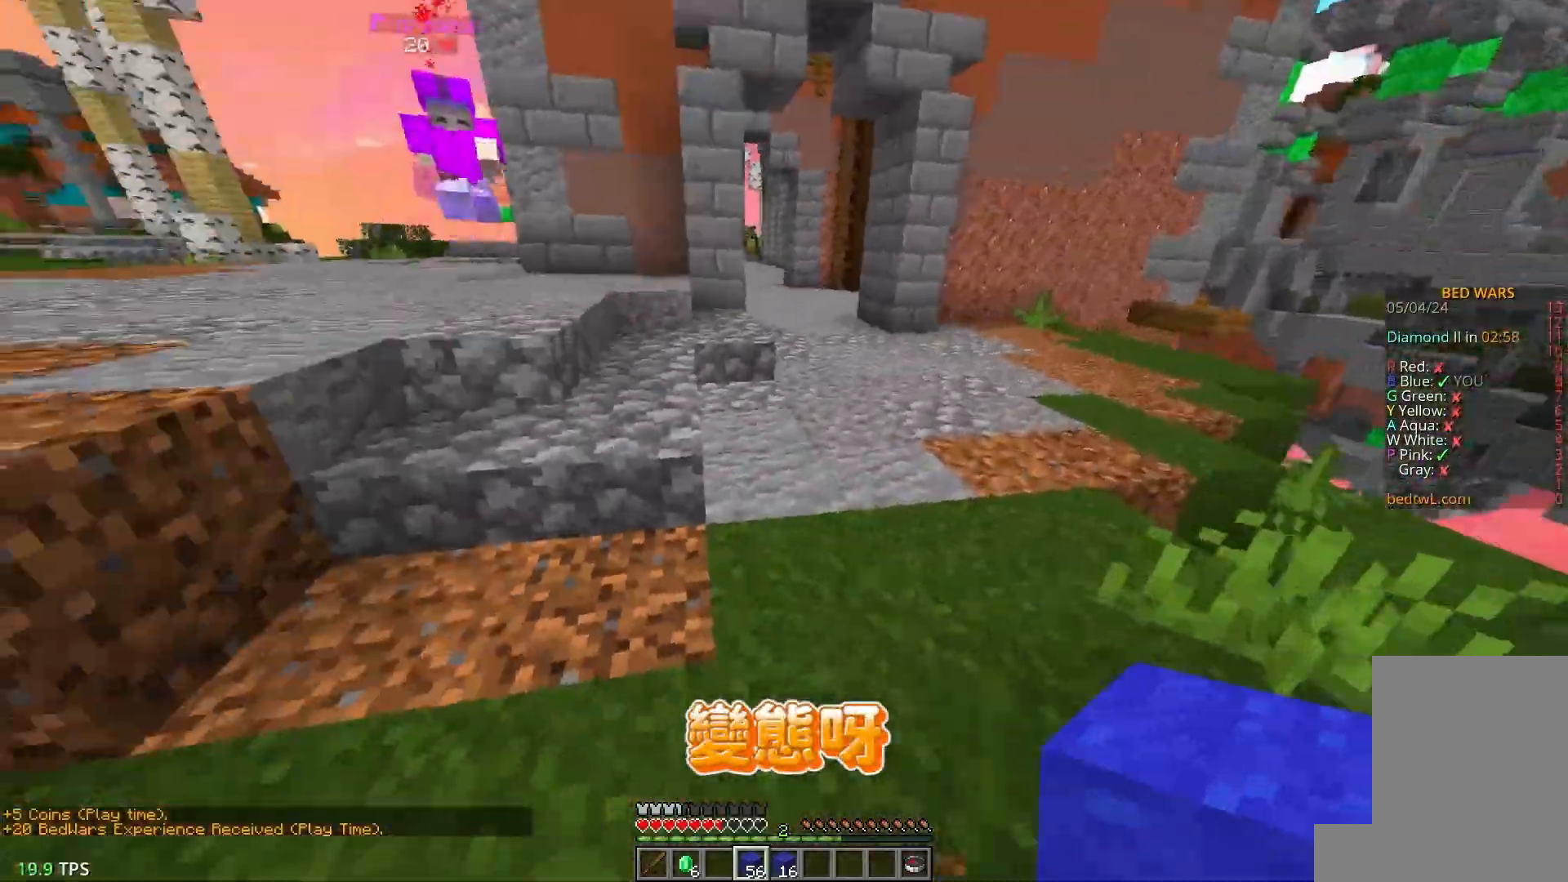
{"keys": ["d"], "mouse": ["right"], "events": [[100, "a", "up"], [283, "d", "down"], [367, "mouse_right", "down"], [433, "w", "up"]]}
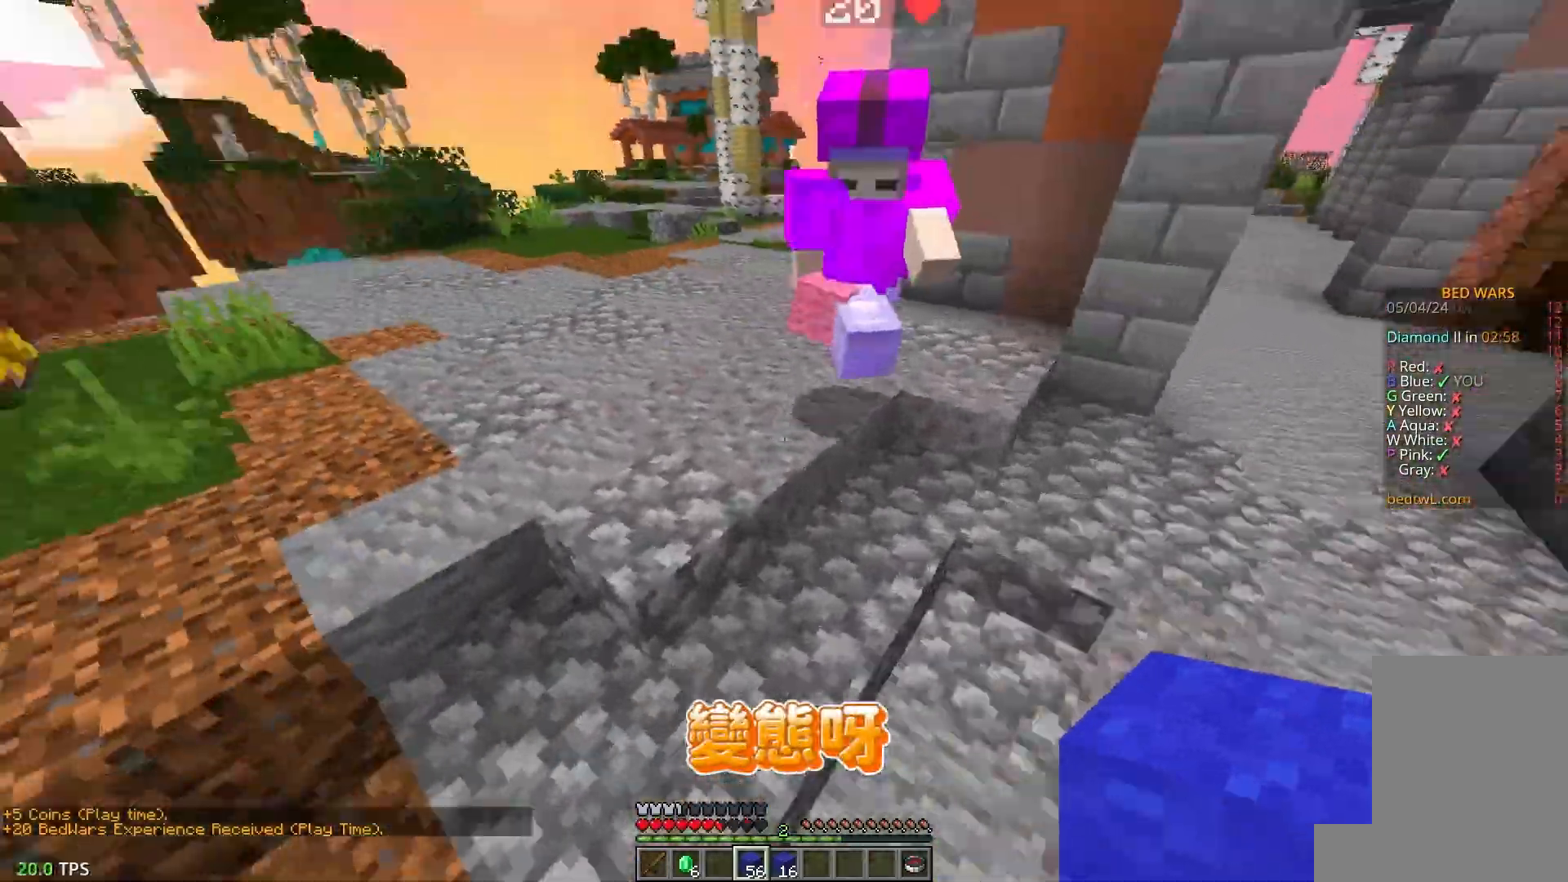
{"keys": ["d", "w"], "mouse": ["left"], "events": [[50, "w", "down"], [133, "mouse_left", "down"], [133, "mouse_right", "up"]]}
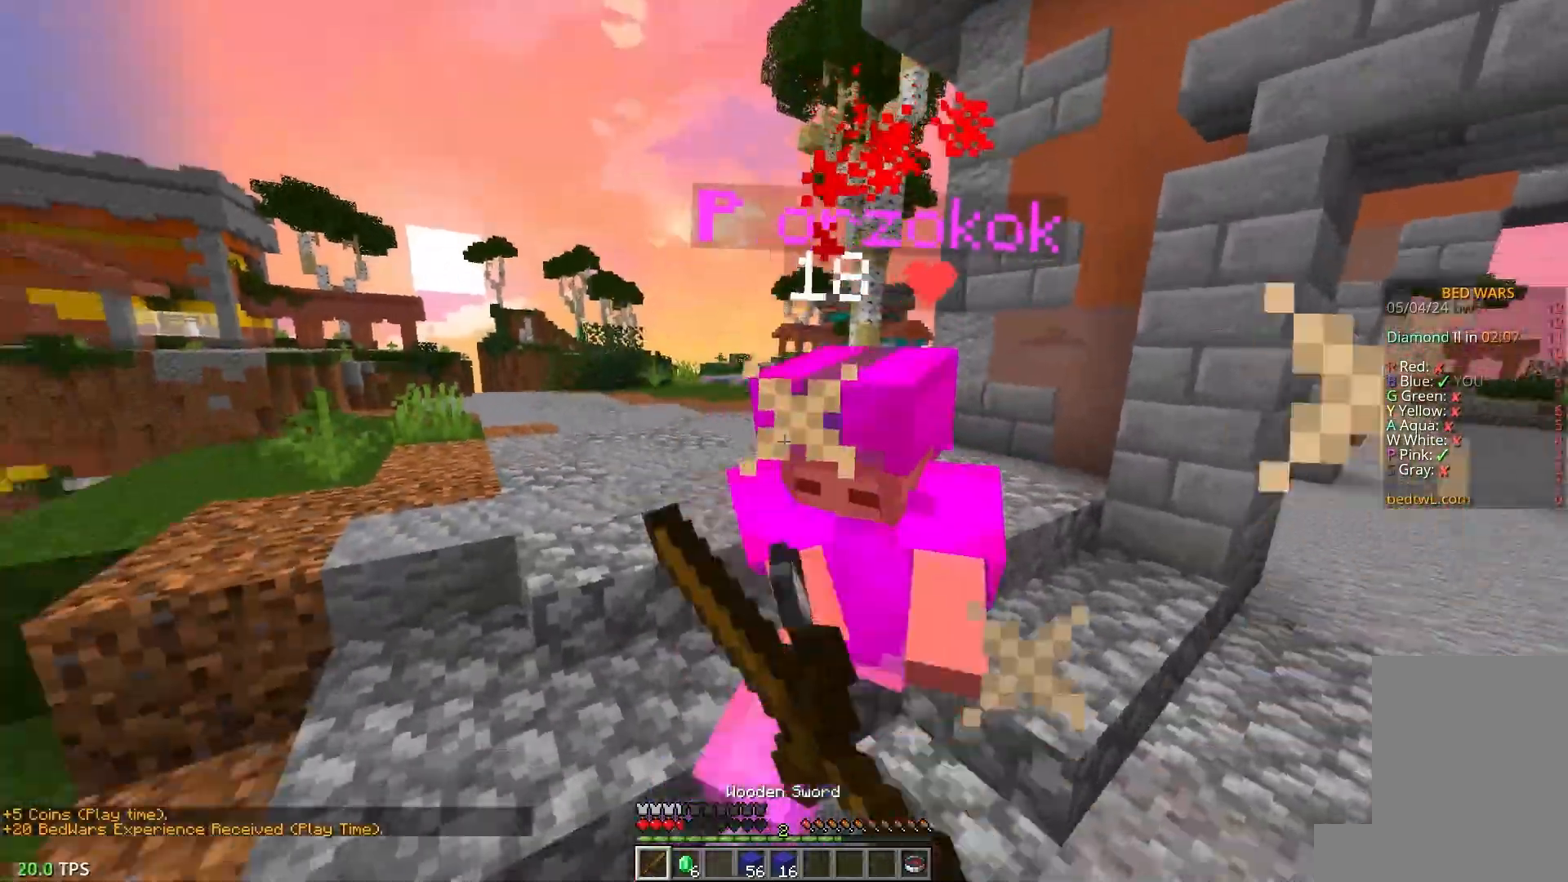
{"keys": ["d", "w"], "mouse": ["left"], "events": [[83, "w", "up"], [200, "w", "down"]]}
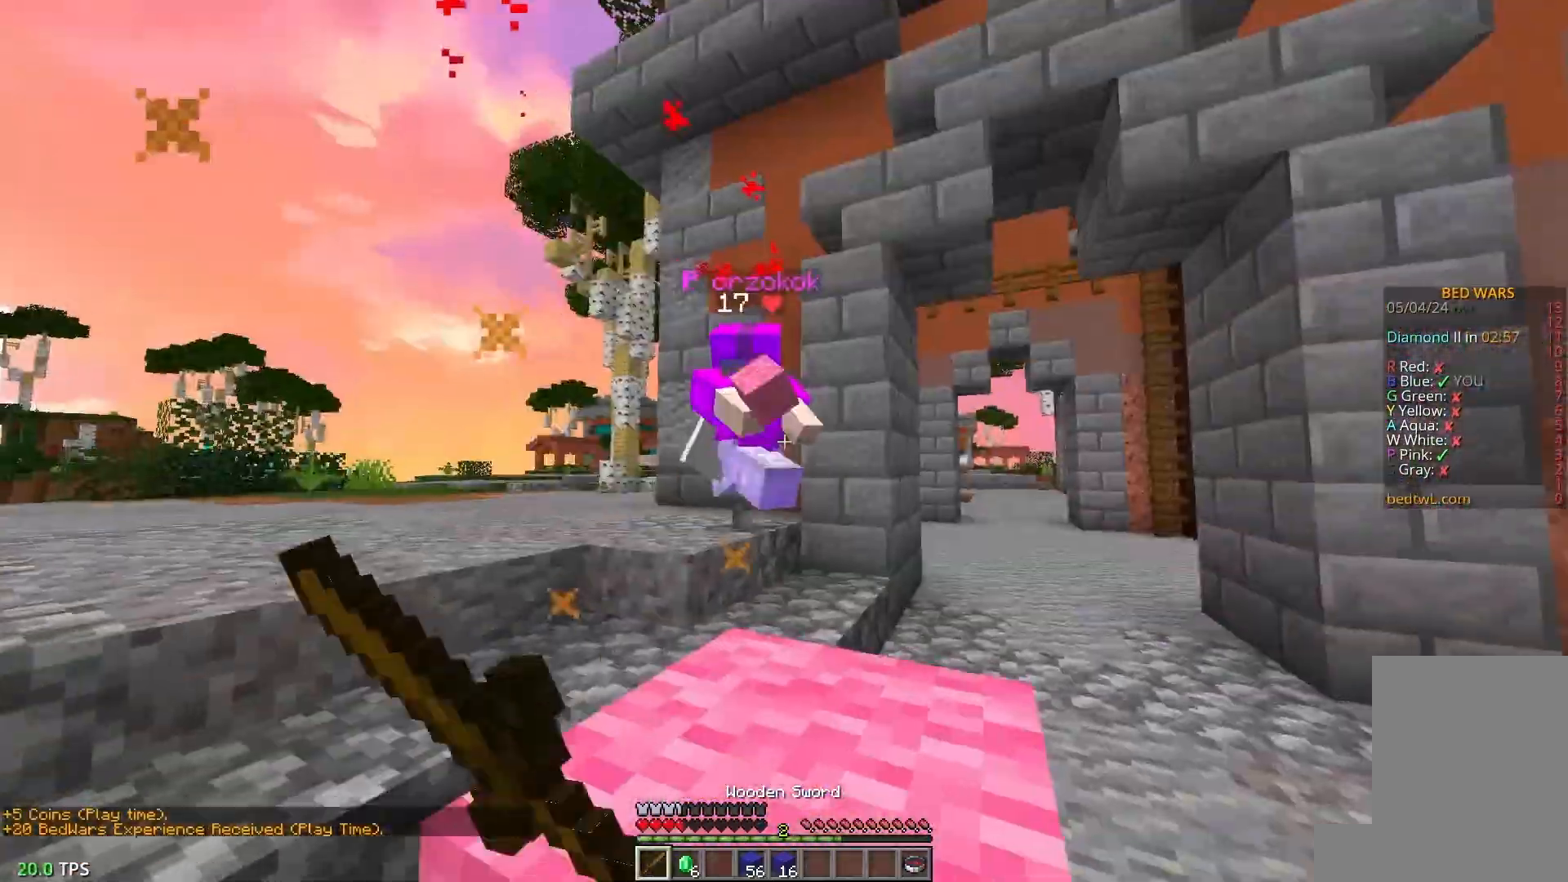
{"keys": ["d", "w"], "mouse": [], "events": [[400, "mouse_left", "up"], [400, "w", "up"], [450, "w", "down"]]}